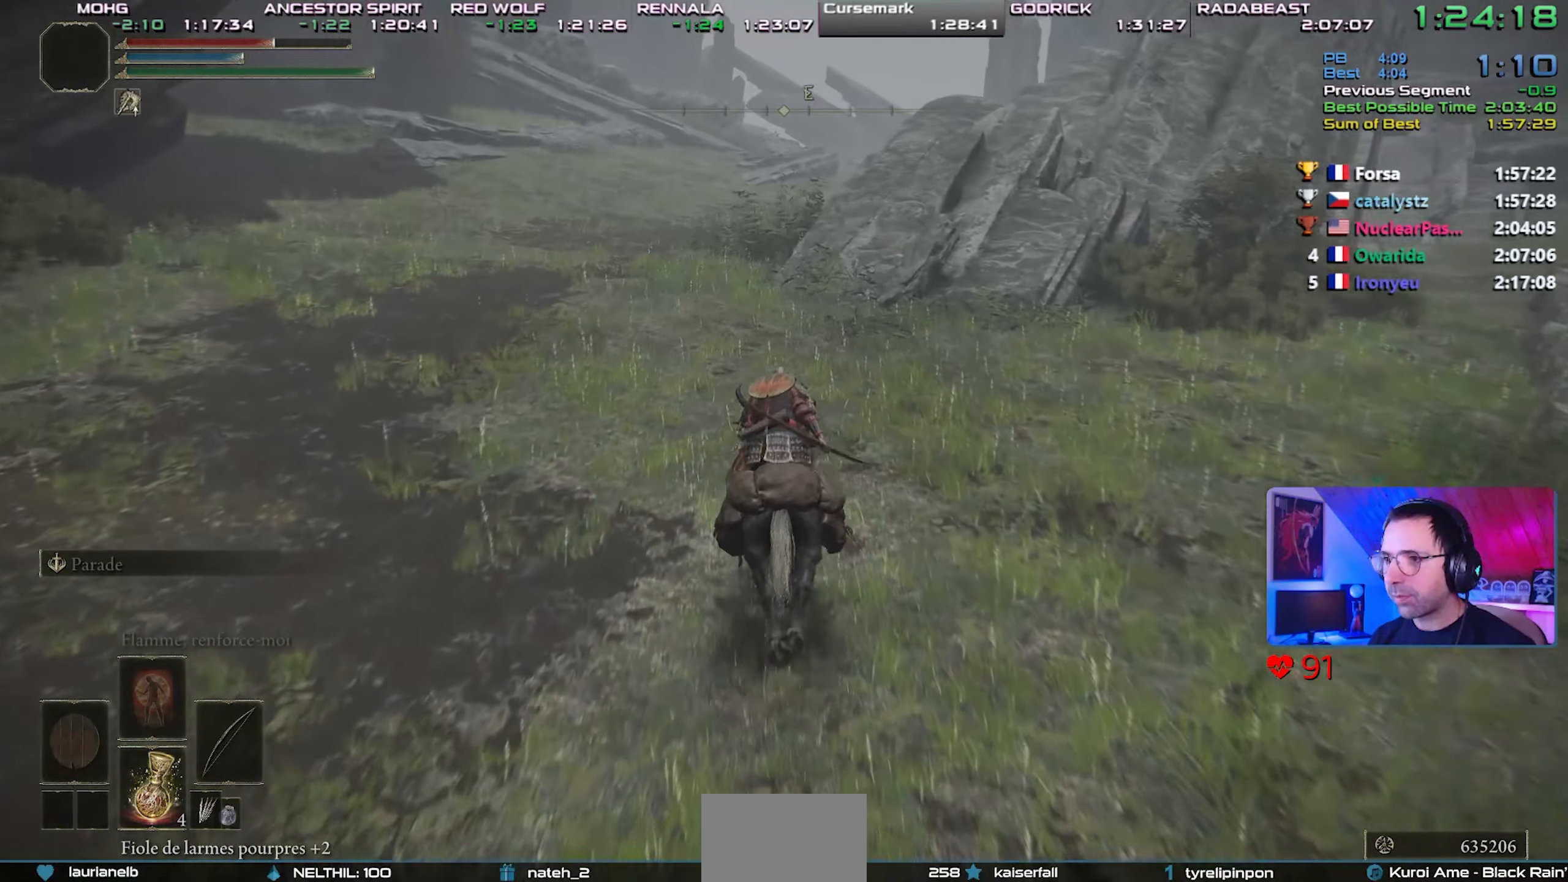
Gameplay with a controller (PlayStation layout); each line is a JSON object with the inputs held at the frame after it. "events" lists button and stick changes between this image and that frame as [ms after this image, input, new state], when the widget could be followed in between. Not read: L3 right_stick.
{"buttons": [], "left_stick": "center", "events": []}
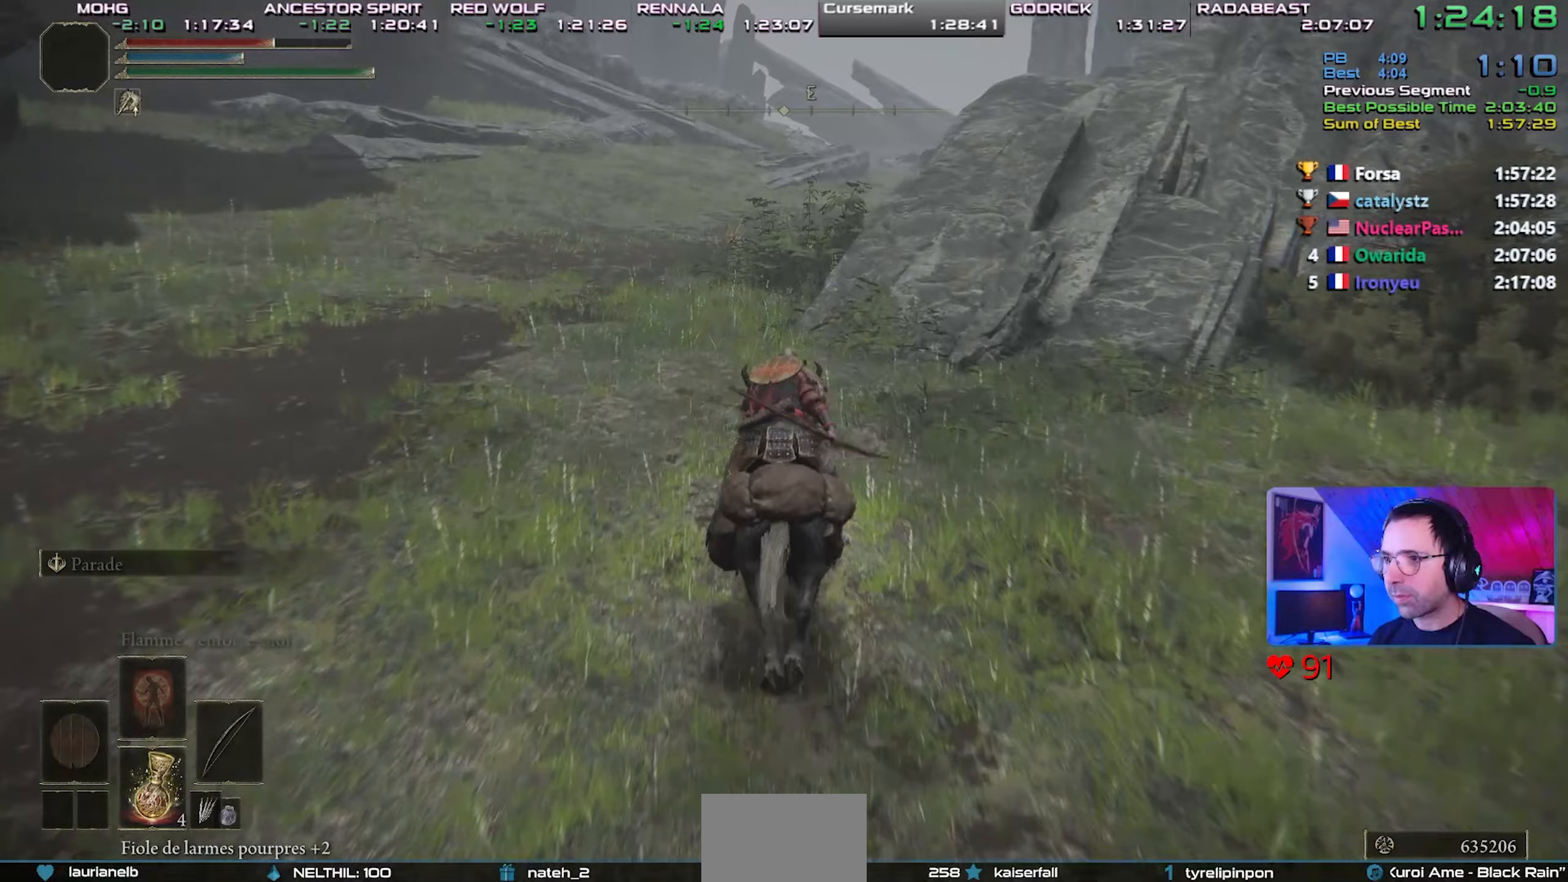
{"buttons": [], "left_stick": "center", "events": [[17, "CIRCLE", "down"], [133, "CIRCLE", "up"]]}
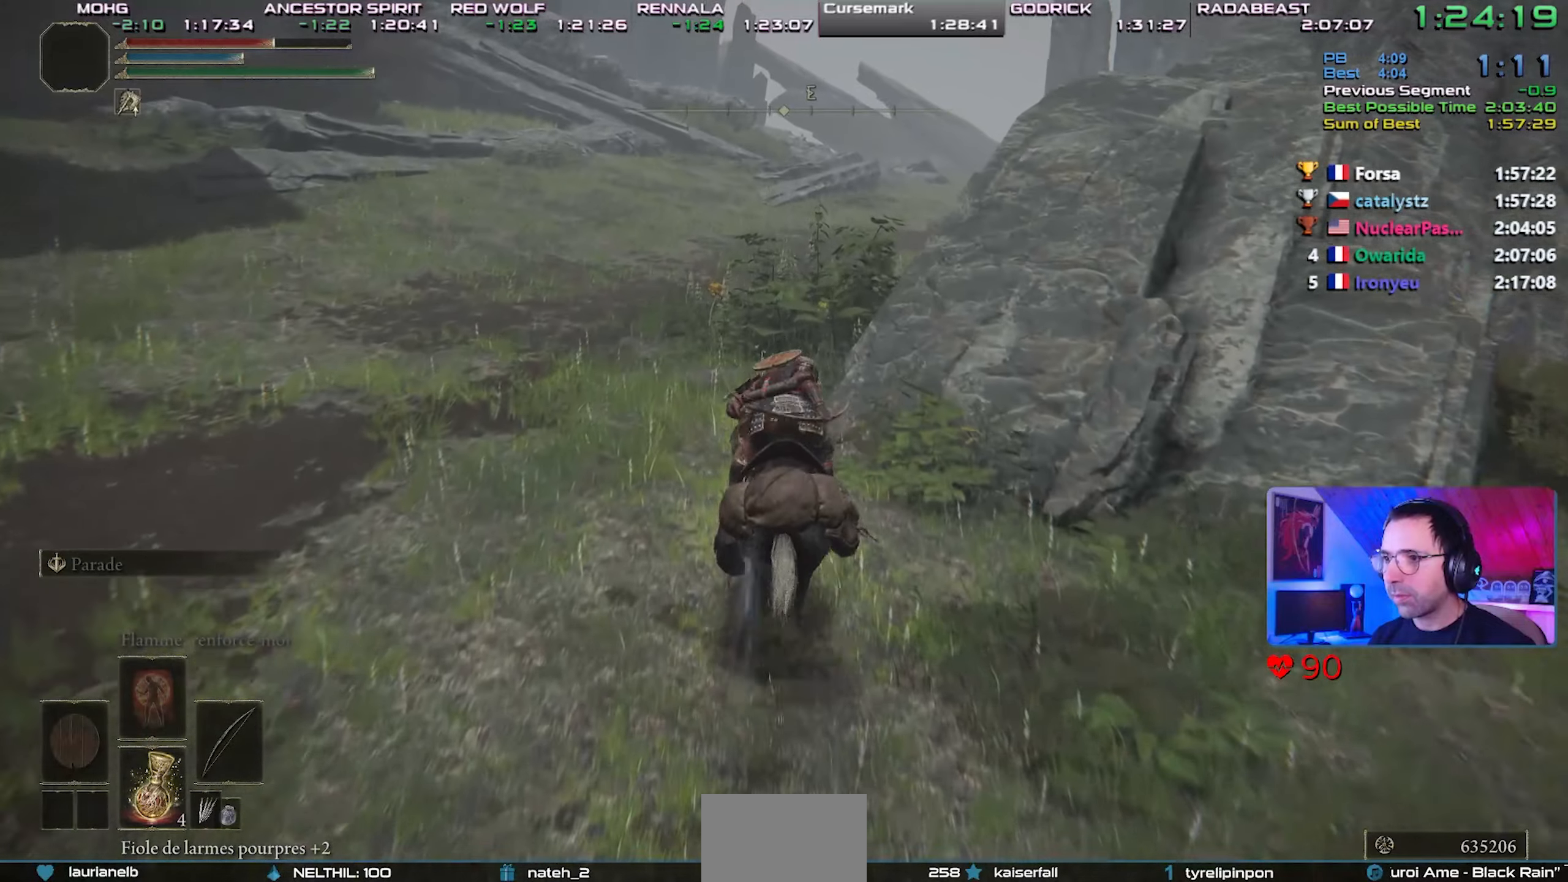
{"buttons": [], "left_stick": "center", "events": []}
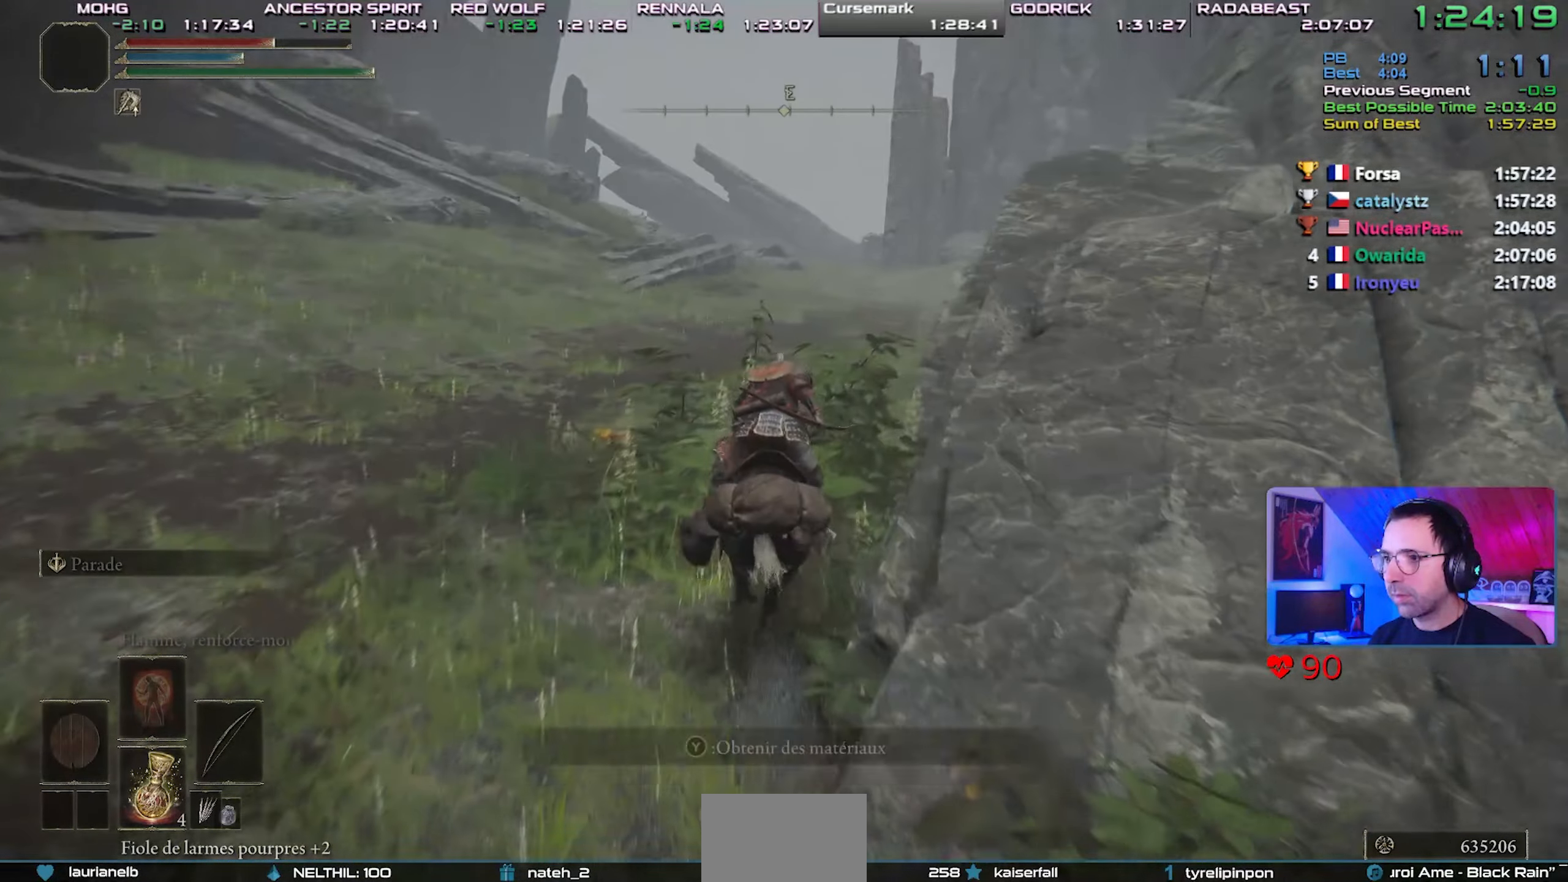
{"buttons": [], "left_stick": "center", "events": []}
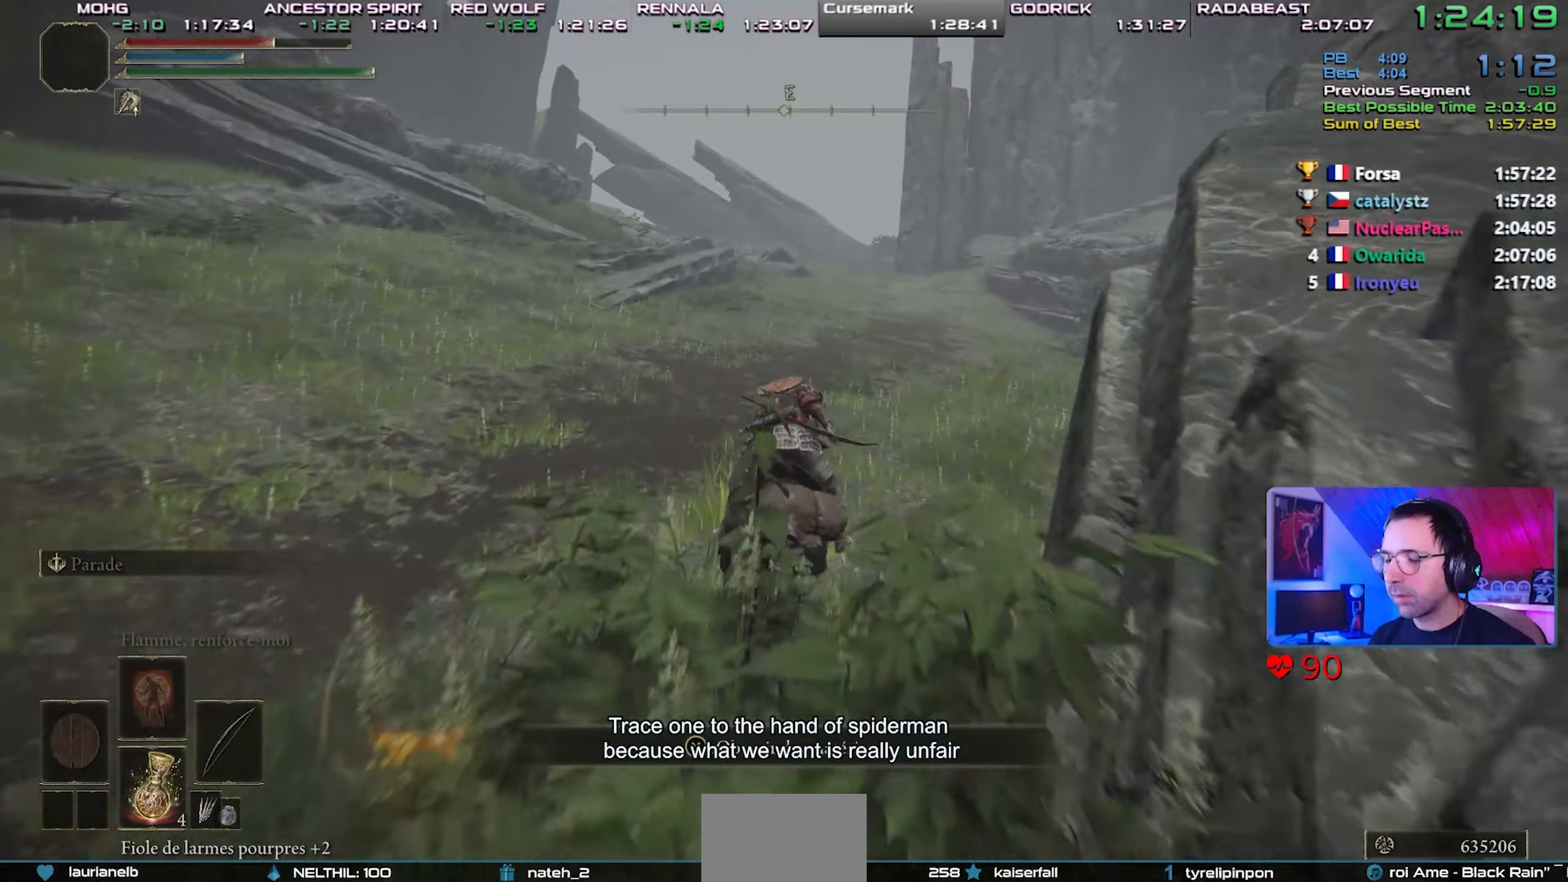
{"buttons": [], "left_stick": "center", "events": []}
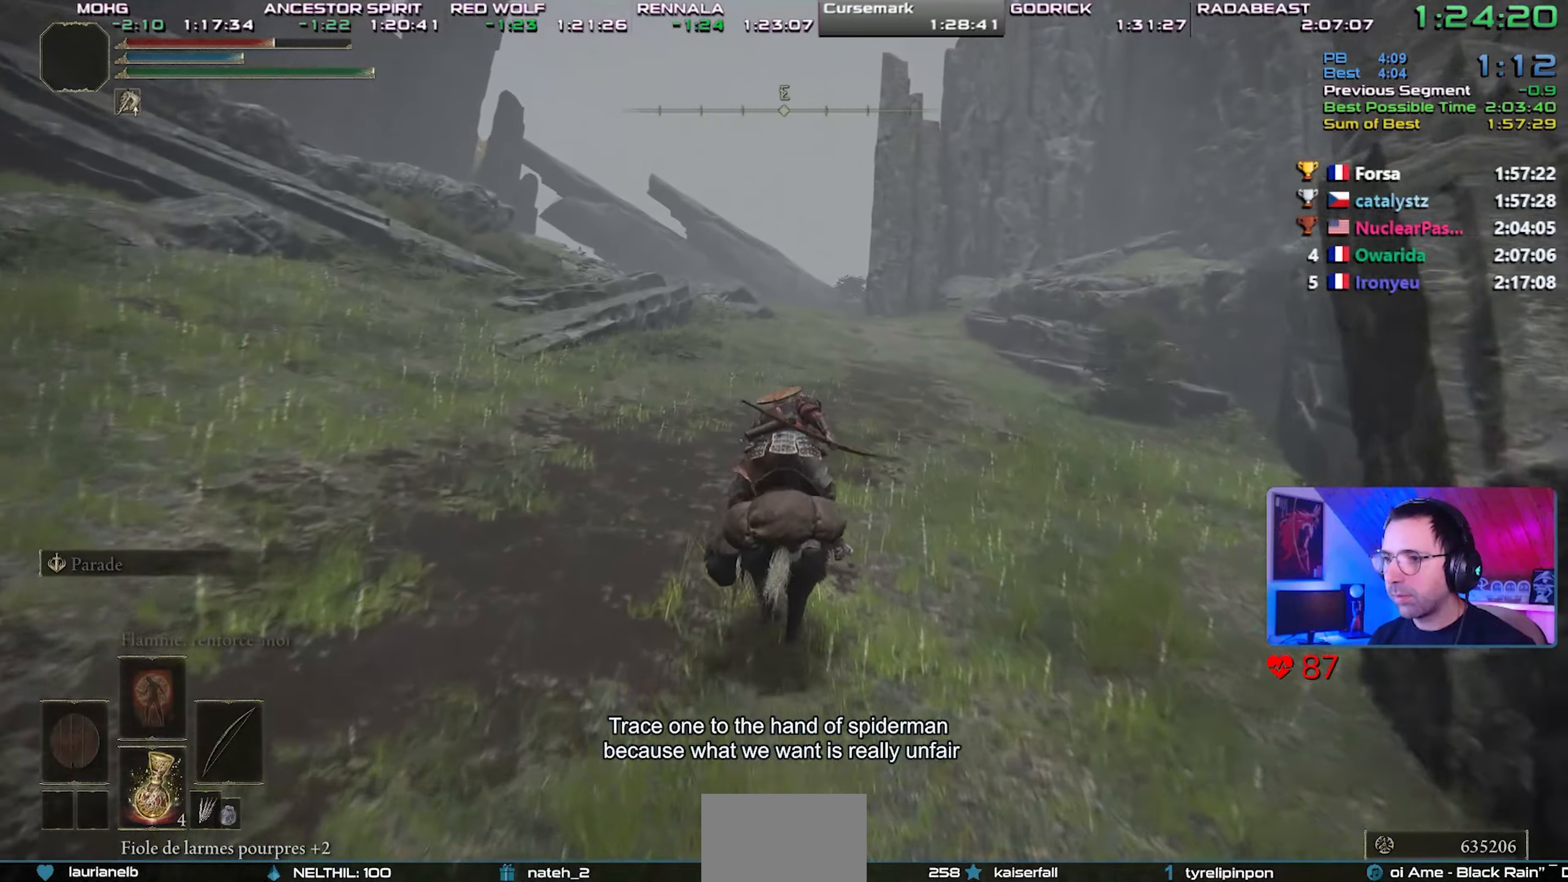
{"buttons": [], "left_stick": "center", "events": []}
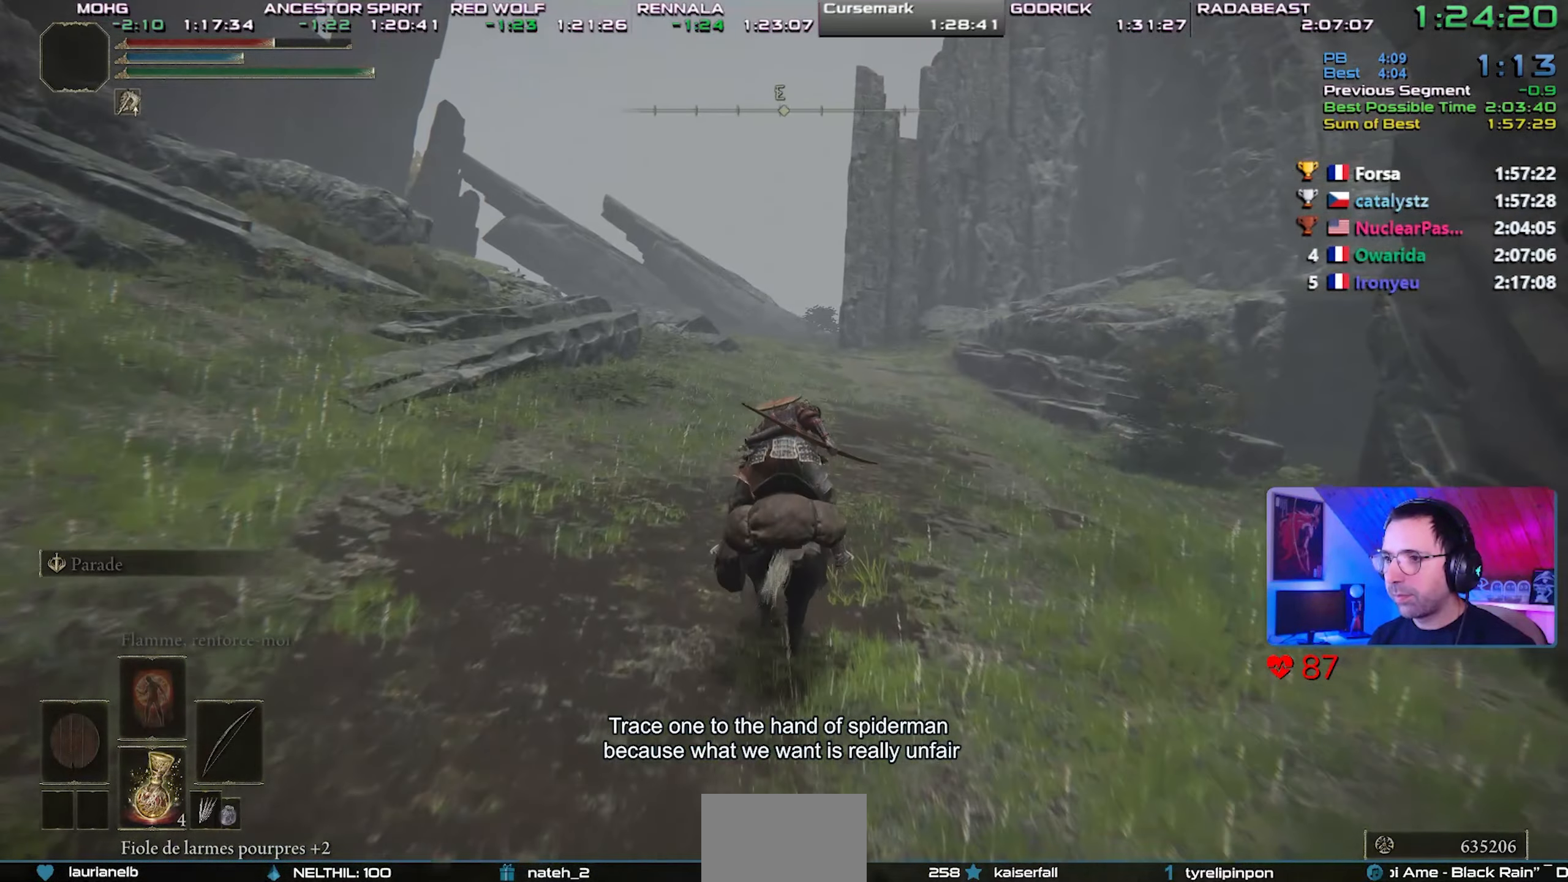
{"buttons": [], "left_stick": "center", "events": []}
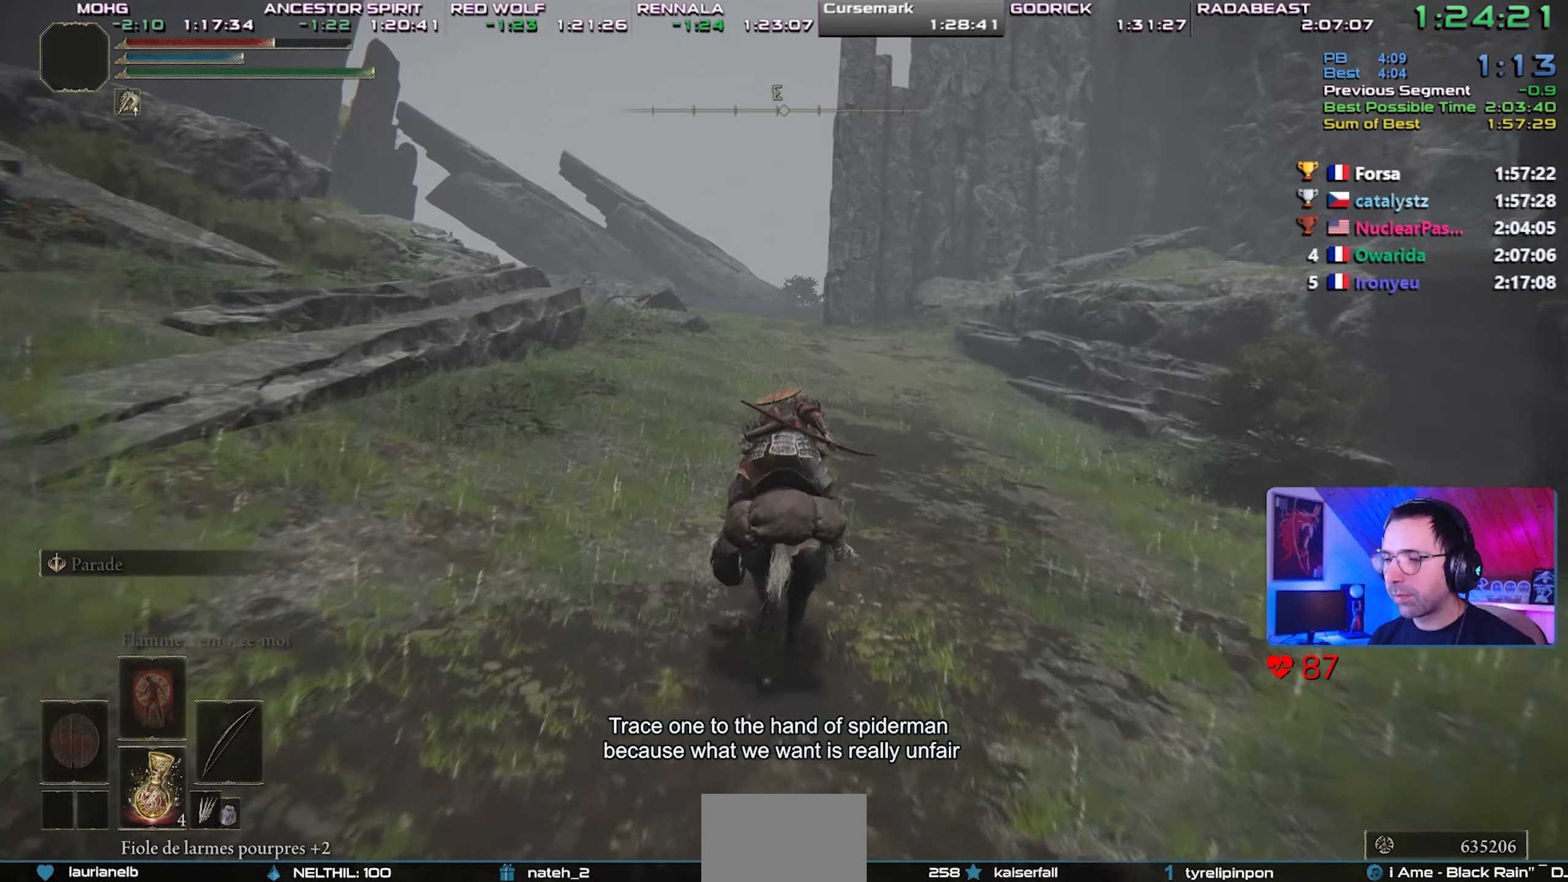
{"buttons": [], "left_stick": "center", "events": []}
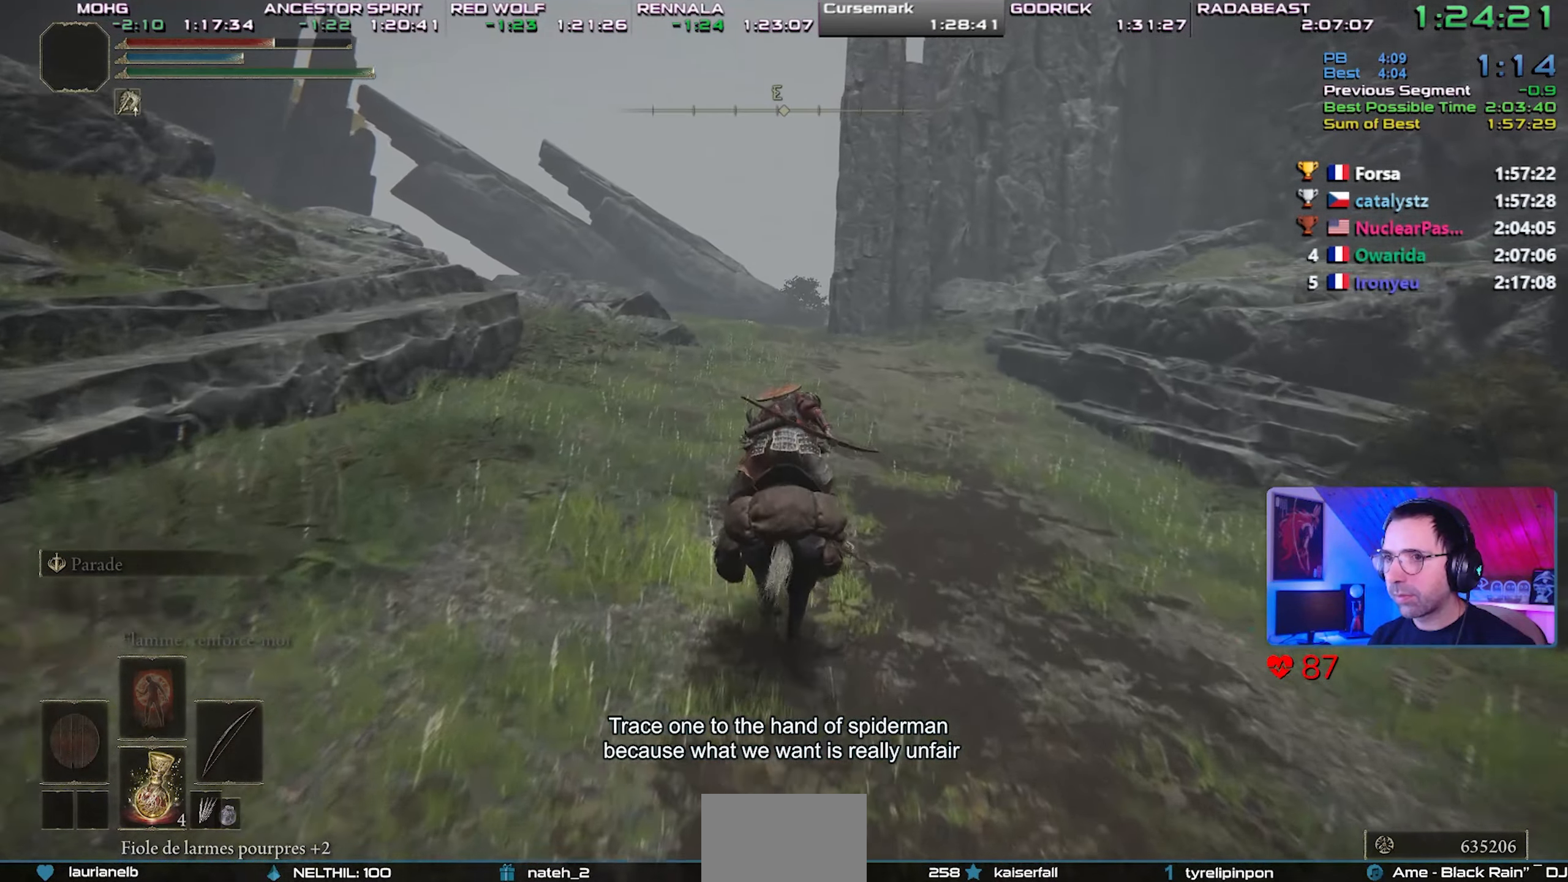
{"buttons": [], "left_stick": "center", "events": [[50, "CIRCLE", "down"], [150, "CIRCLE", "up"]]}
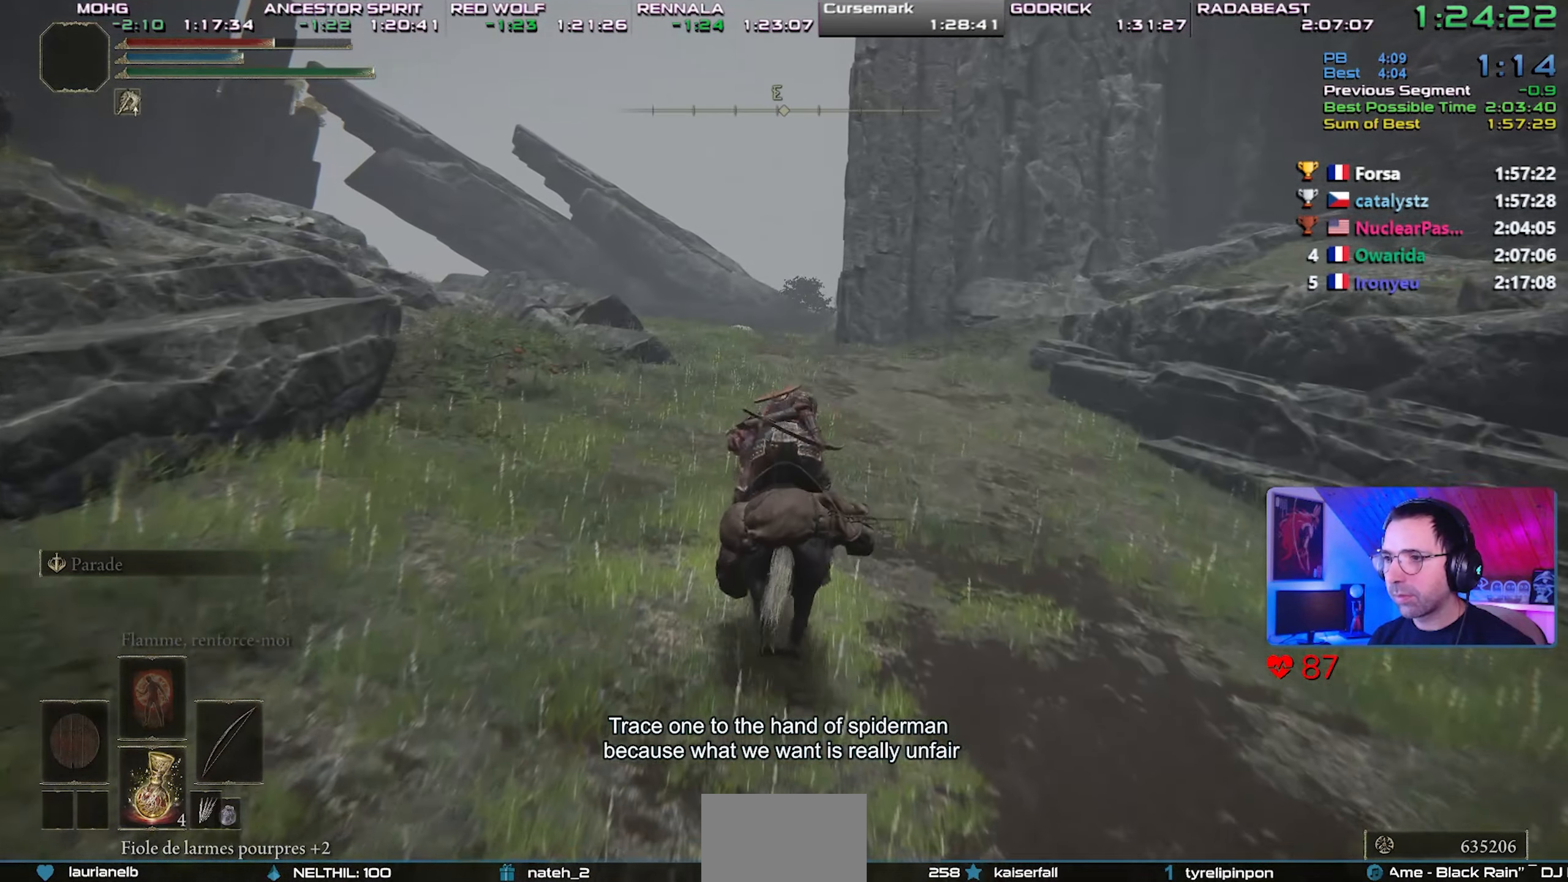
{"buttons": [], "left_stick": "center", "events": []}
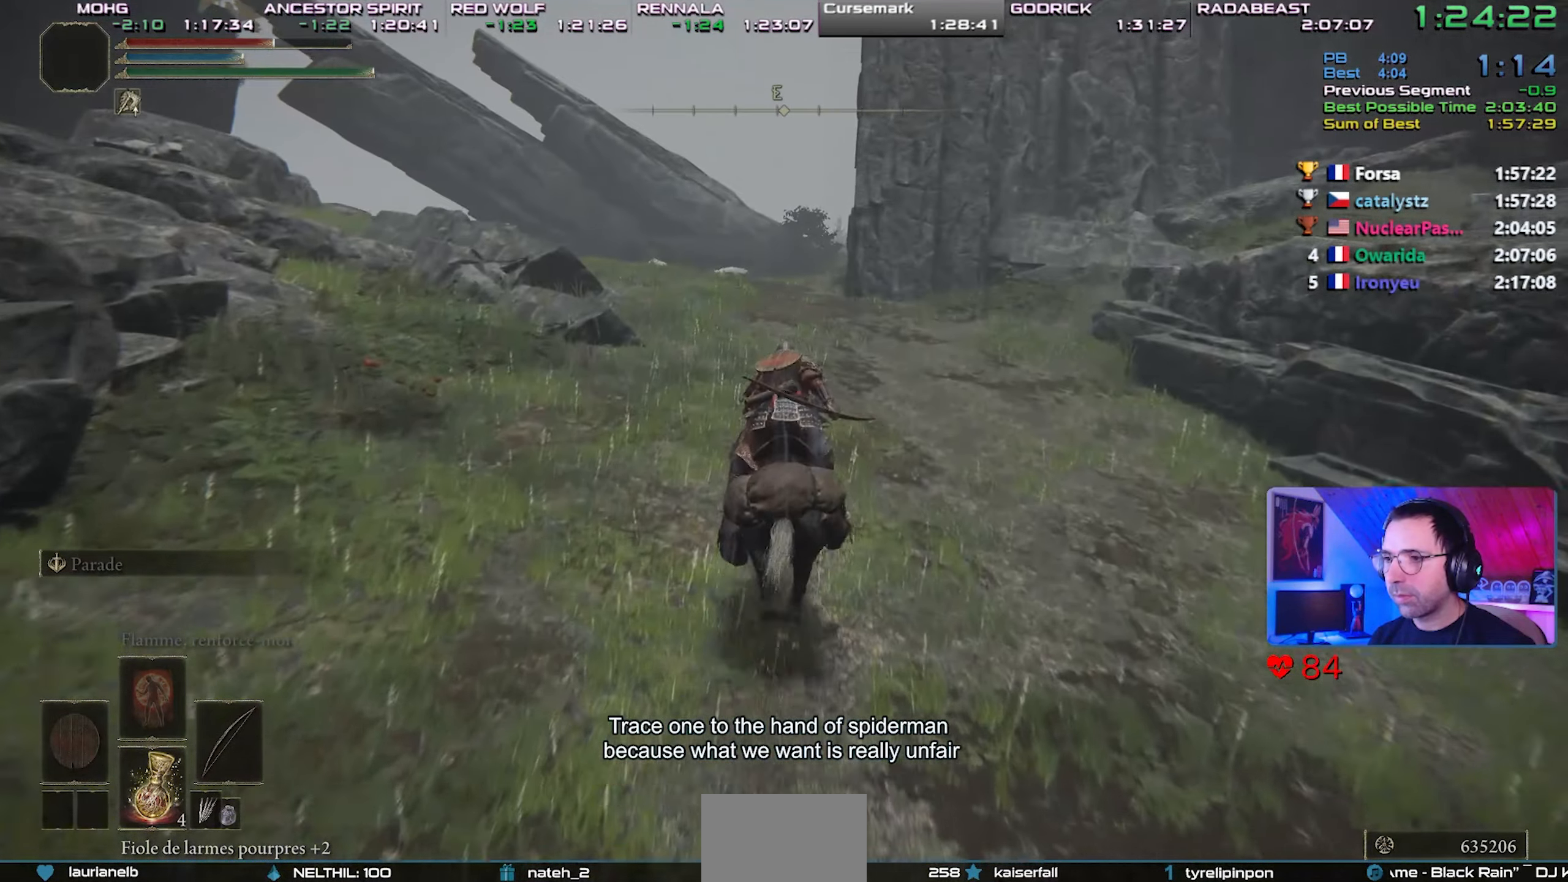
{"buttons": [], "left_stick": "center", "events": []}
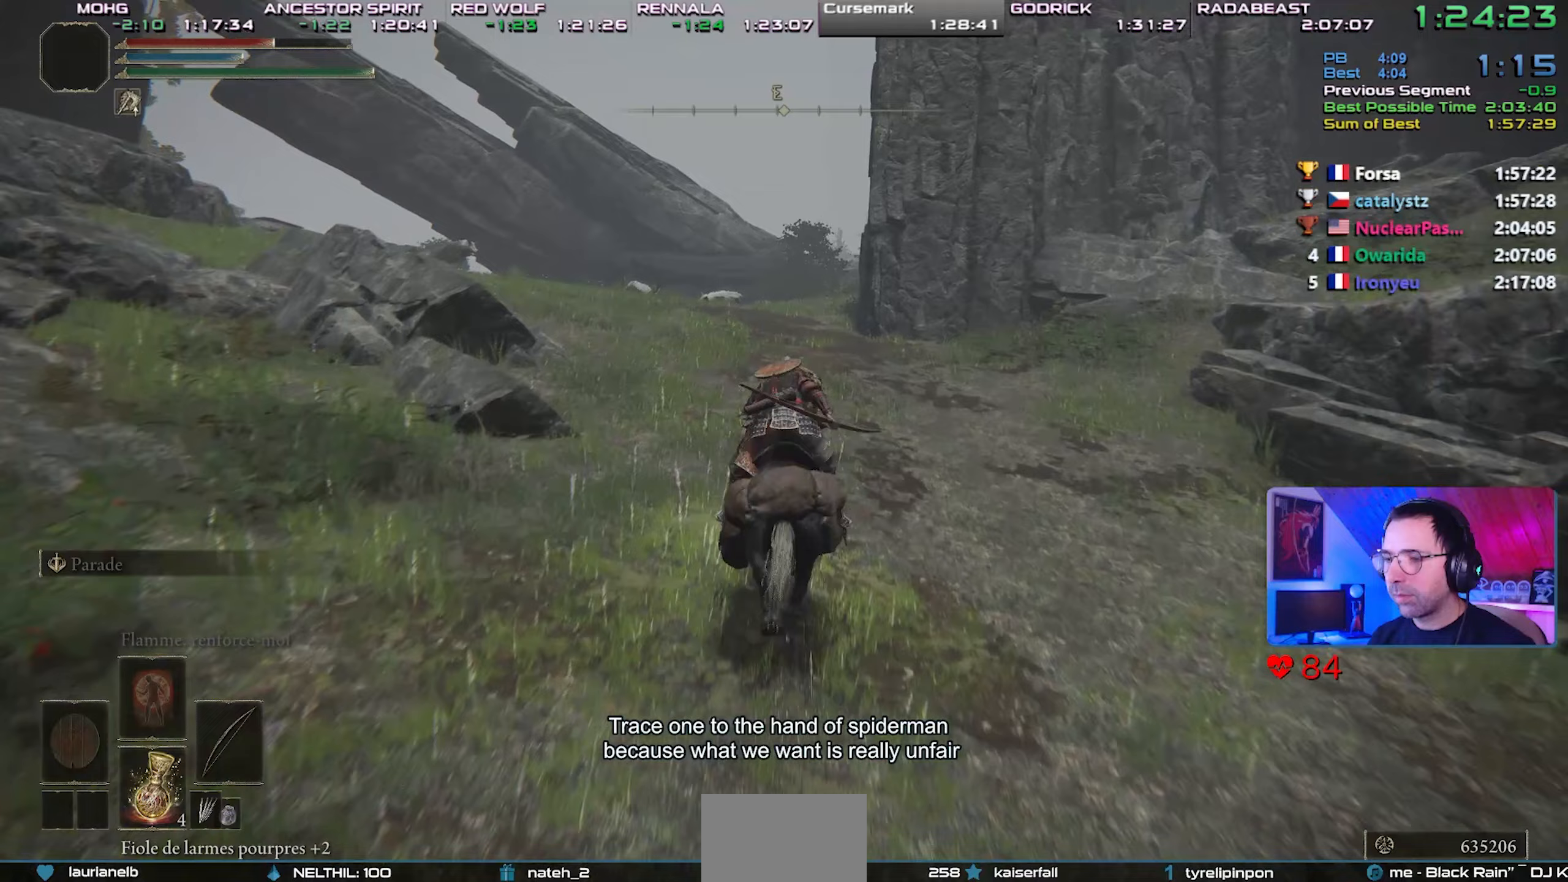
{"buttons": [], "left_stick": "center", "events": []}
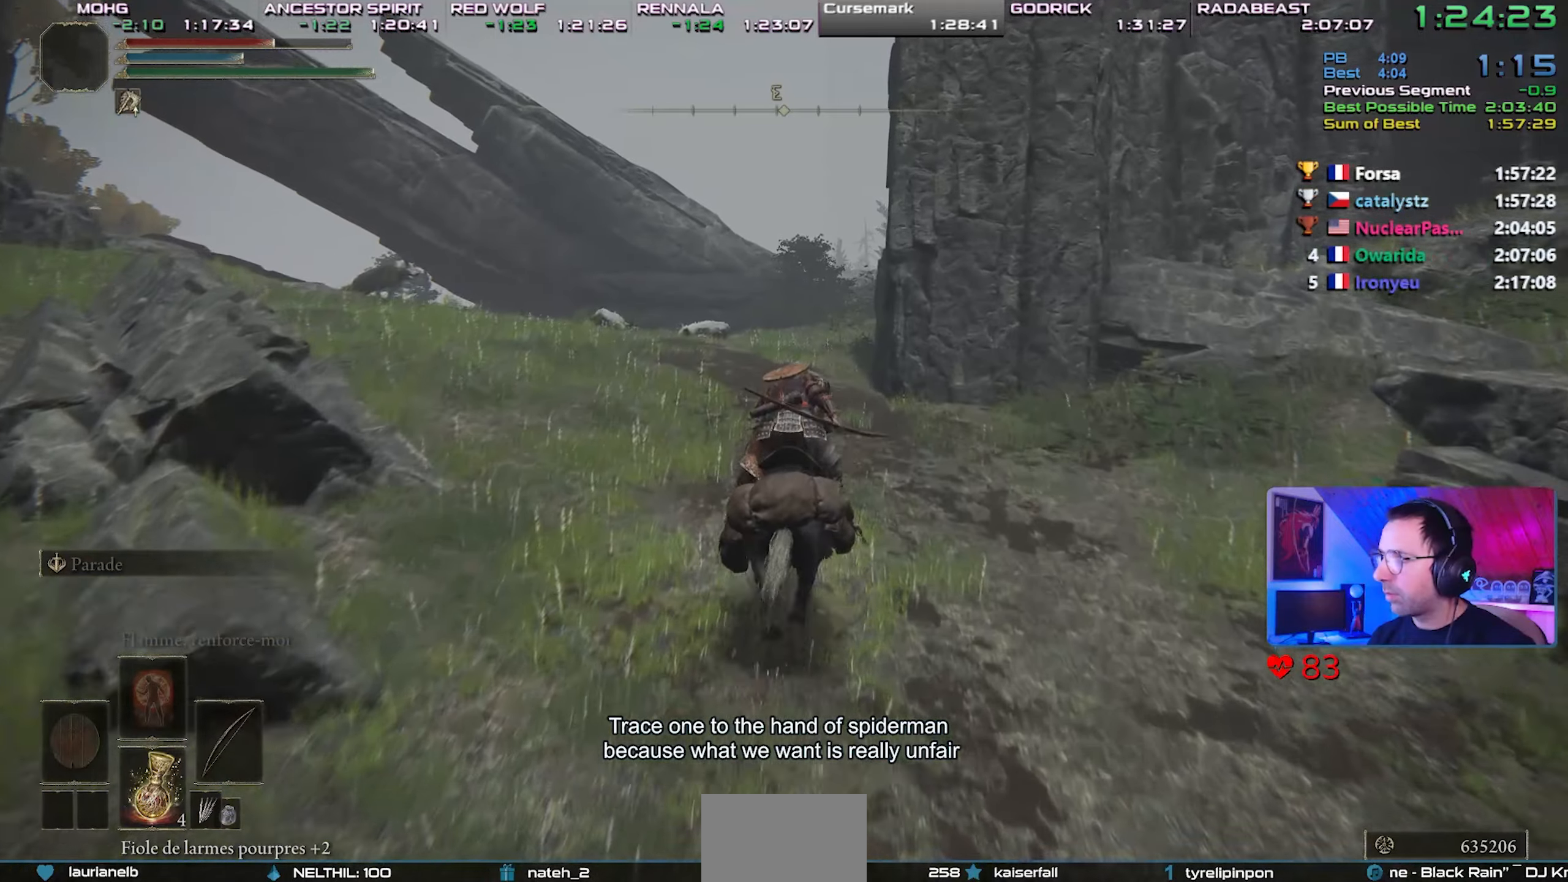
{"buttons": [], "left_stick": "center", "events": []}
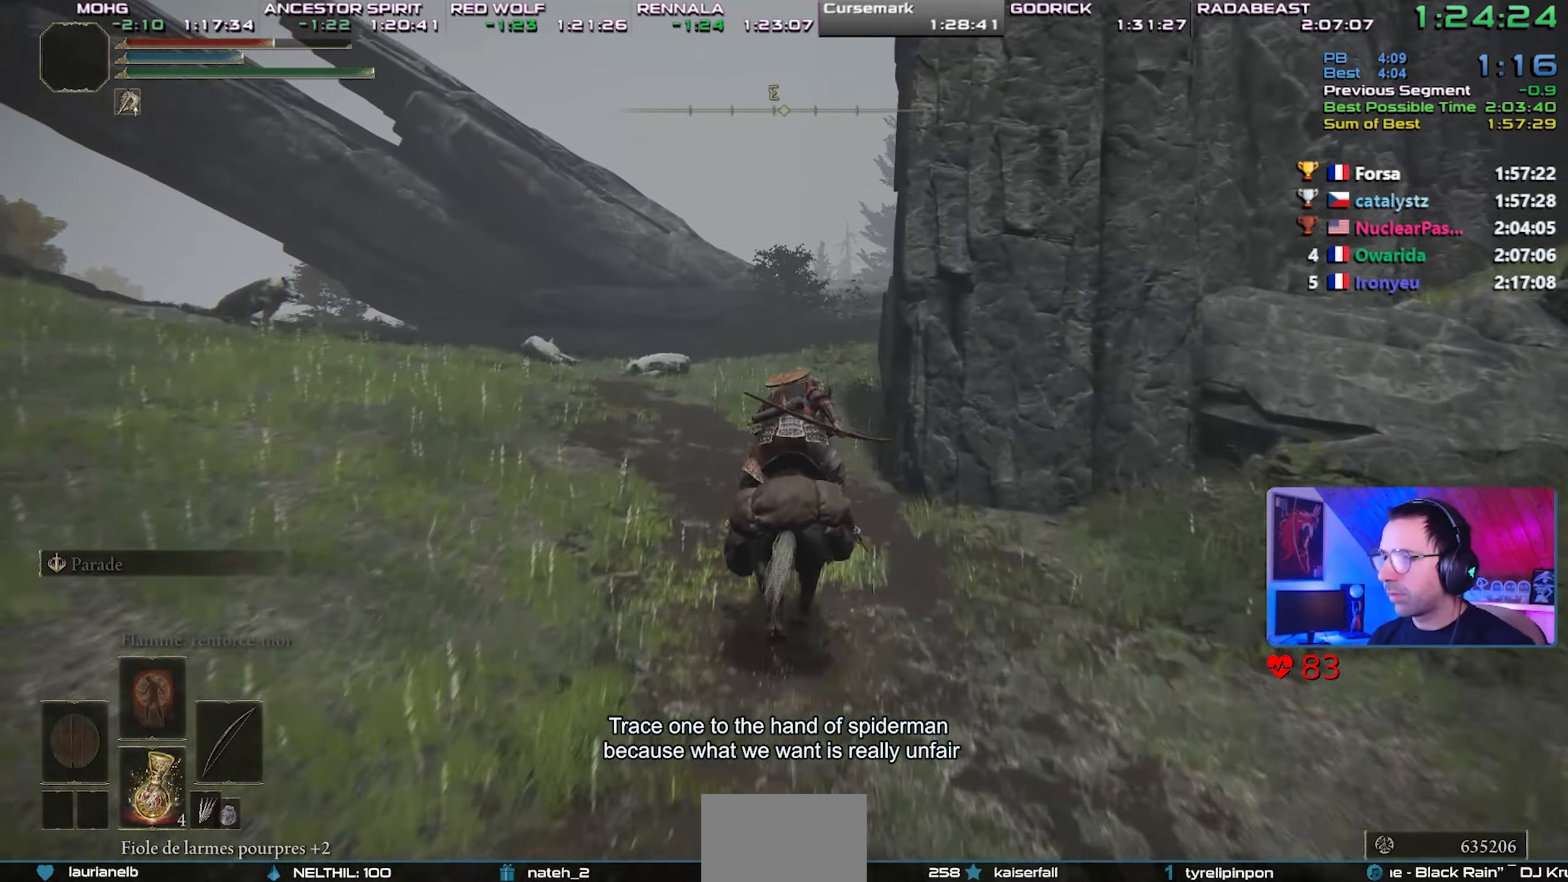
{"buttons": [], "left_stick": "center", "events": []}
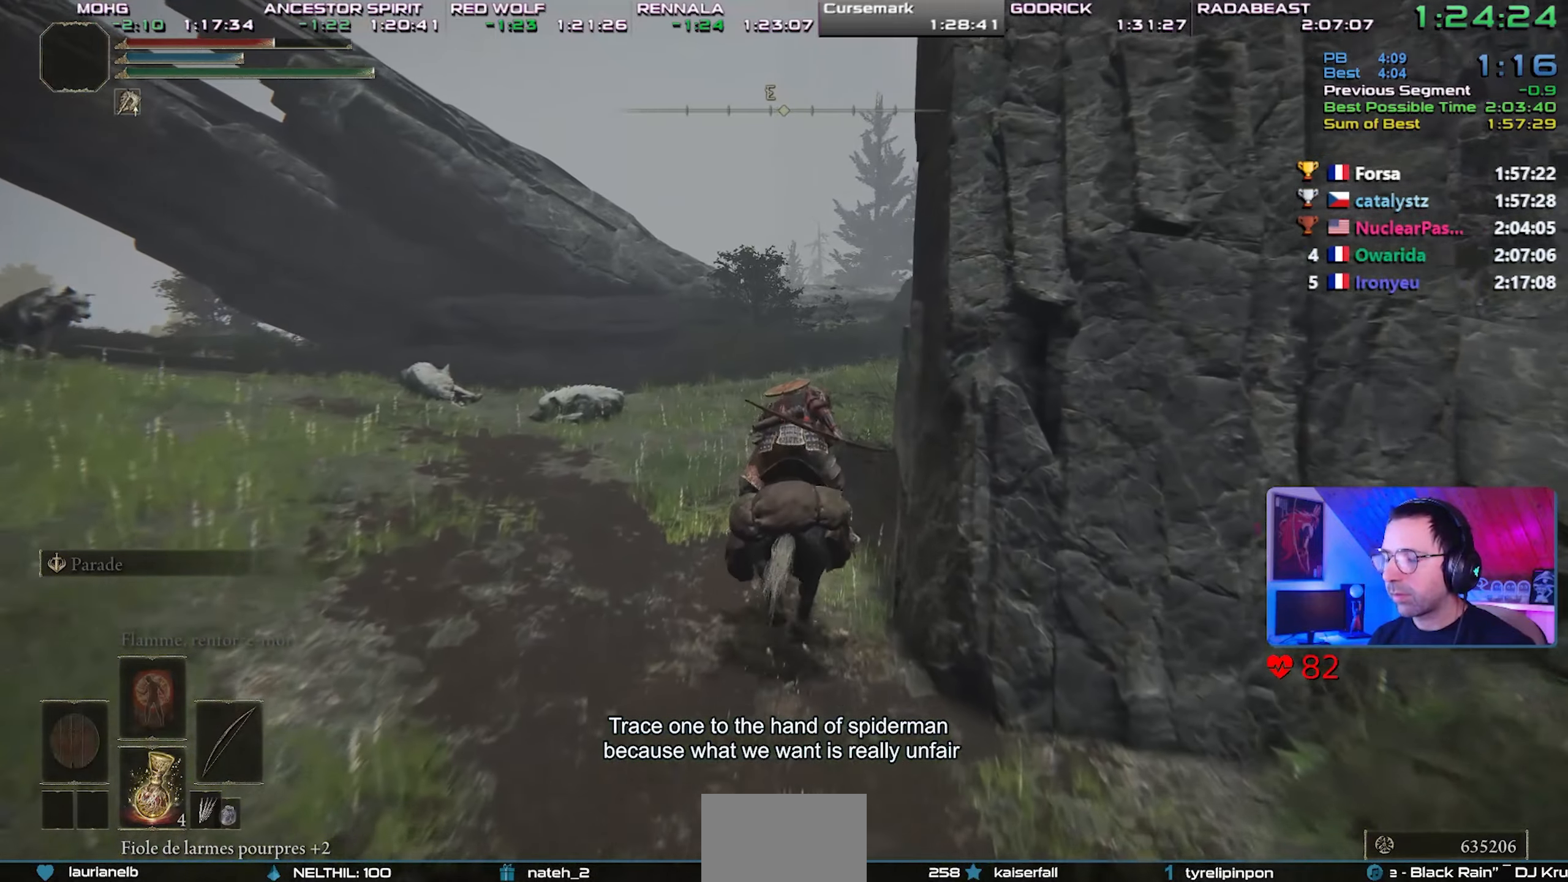
{"buttons": [], "left_stick": "center", "events": []}
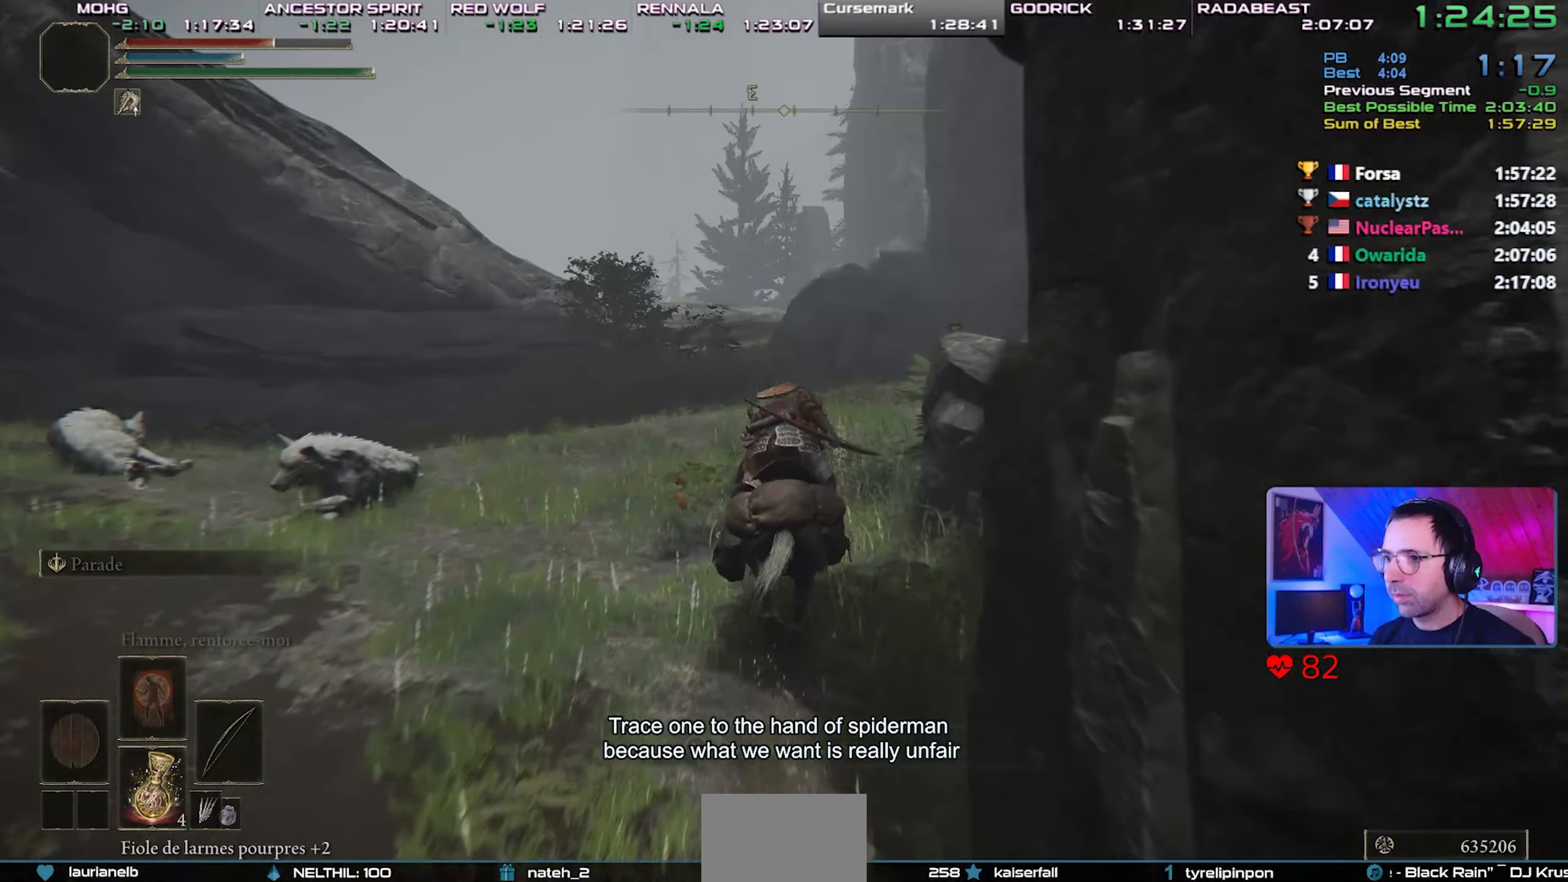
{"buttons": [], "left_stick": "center", "events": []}
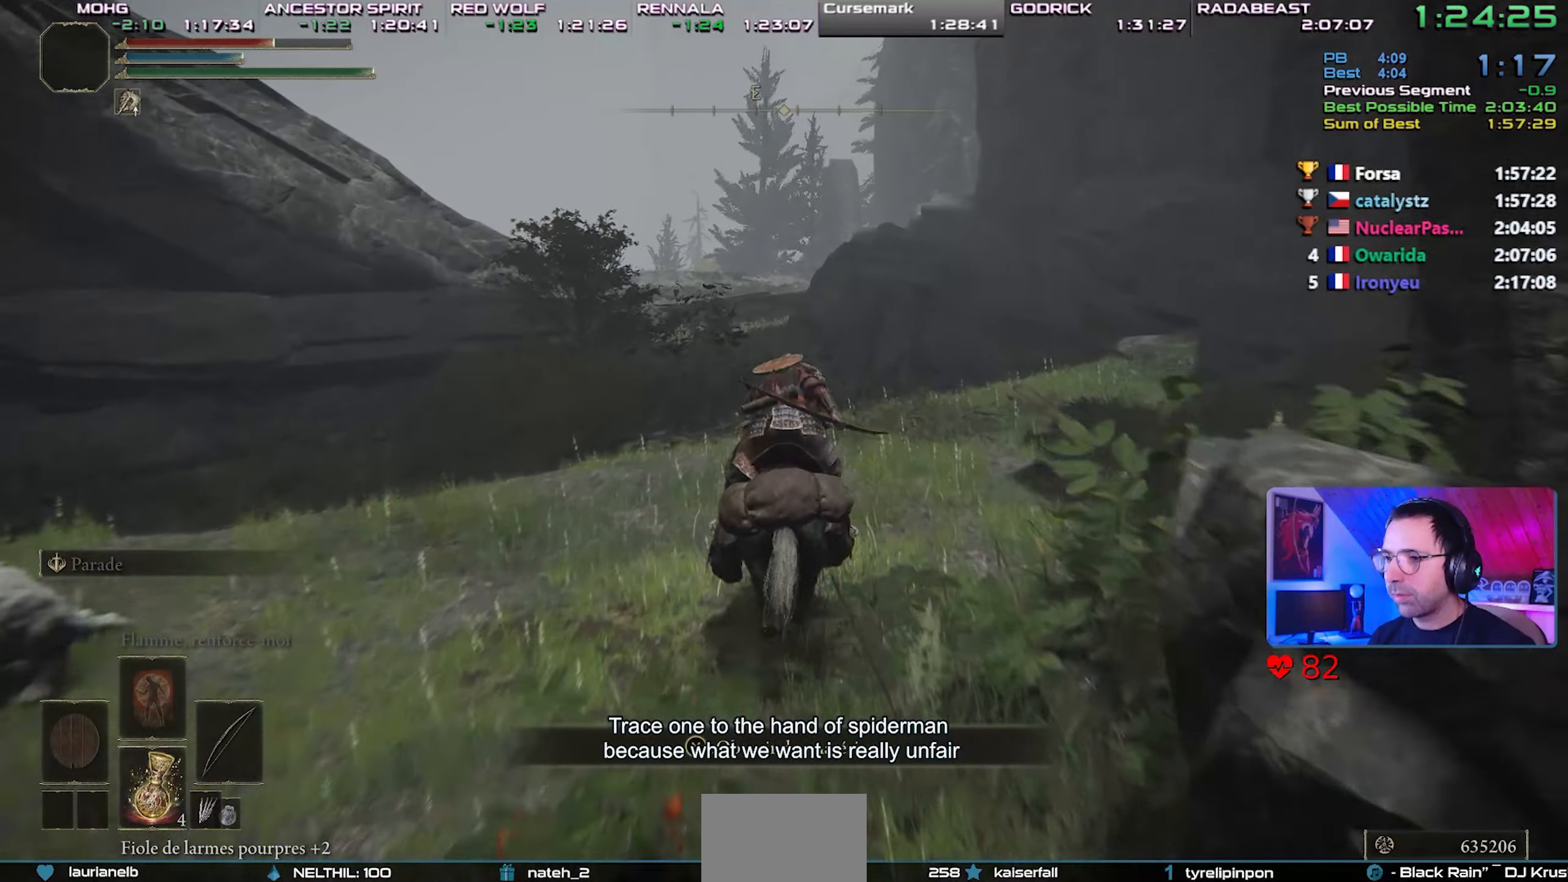
{"buttons": [], "left_stick": "center", "events": []}
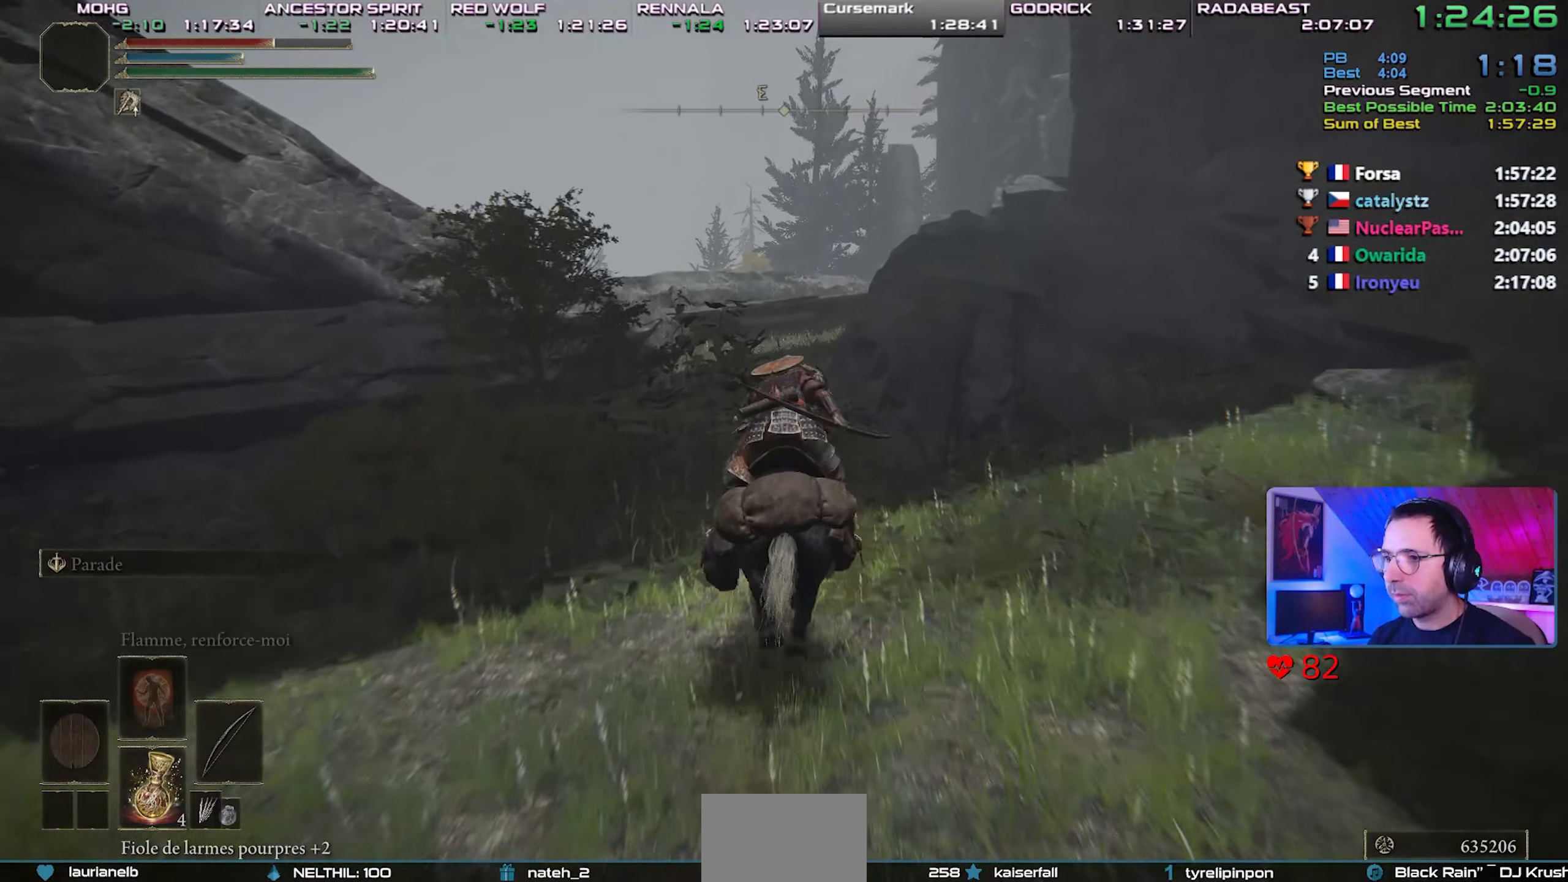
{"buttons": ["CIRCLE"], "left_stick": "center", "events": [[433, "CIRCLE", "down"]]}
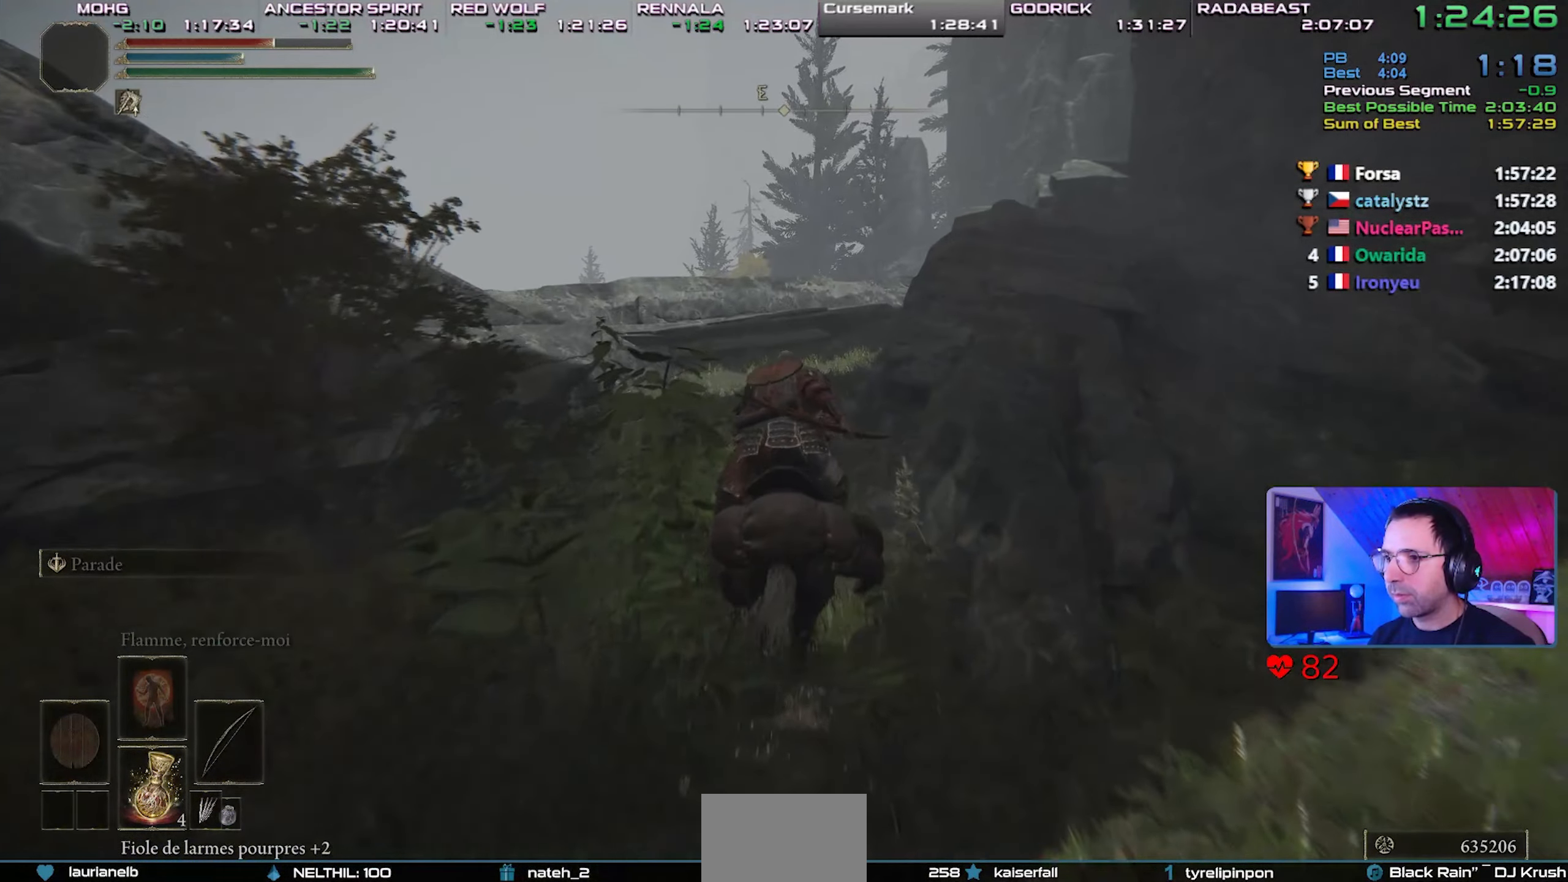
{"buttons": [], "left_stick": "center", "events": [[50, "CIRCLE", "up"]]}
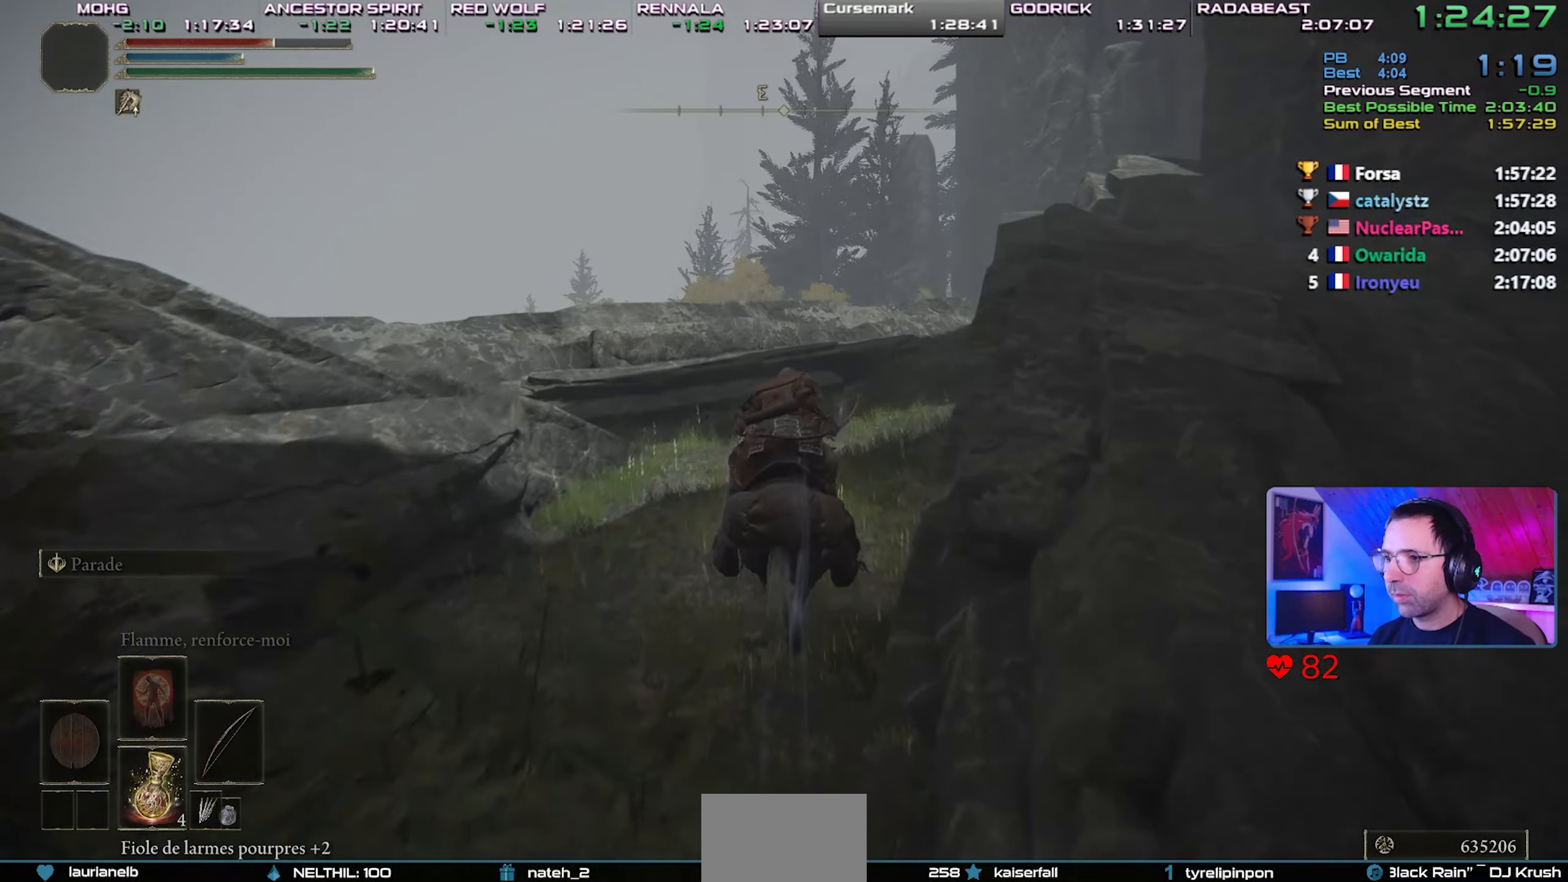
{"buttons": [], "left_stick": "center", "events": []}
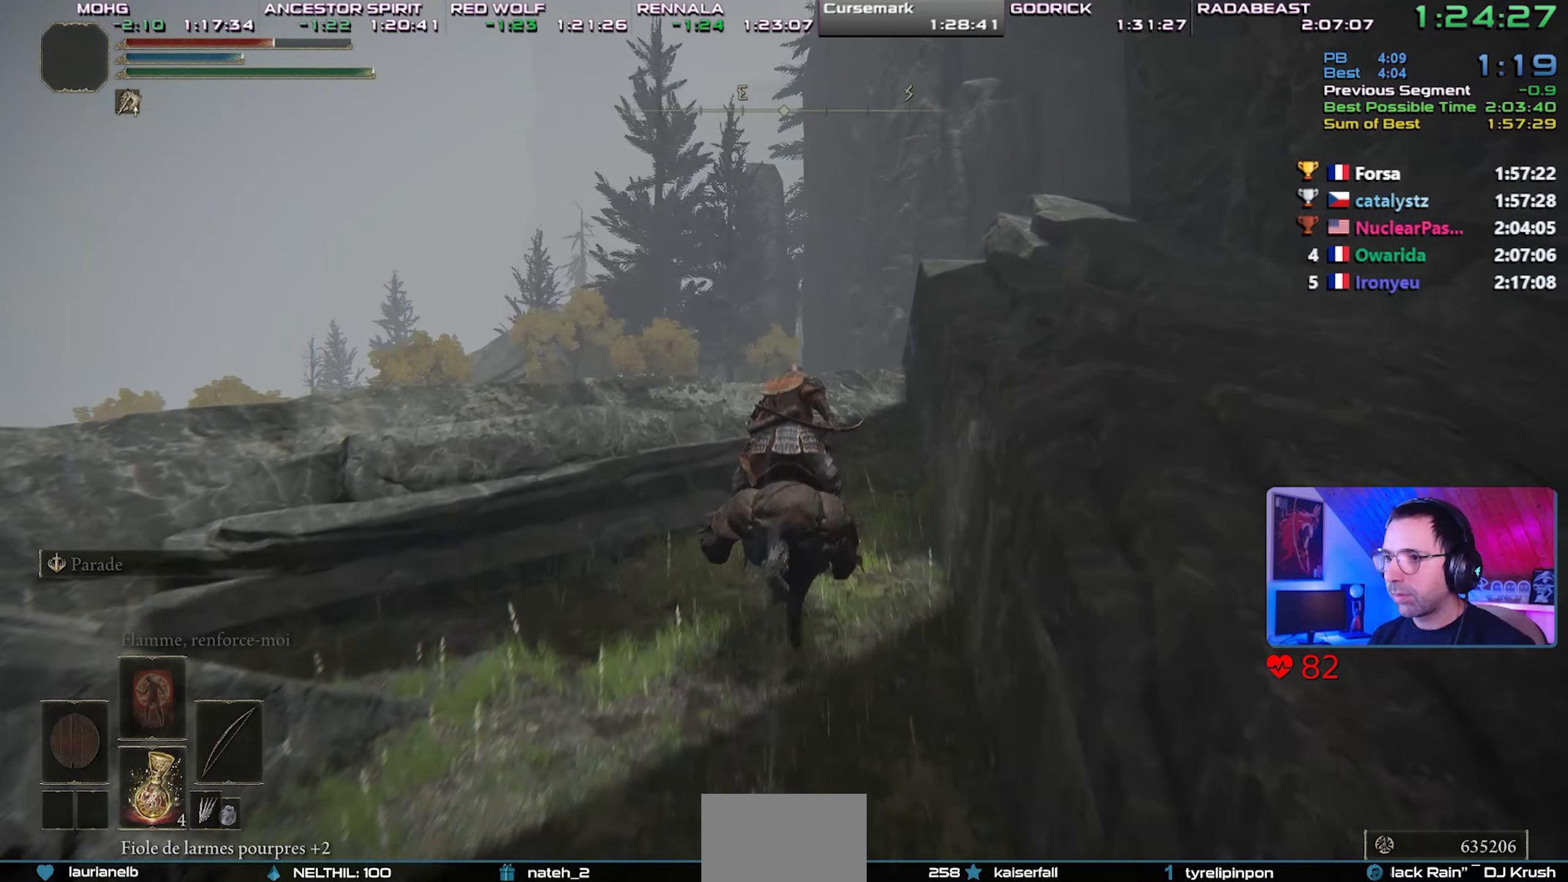
{"buttons": [], "left_stick": "center", "events": []}
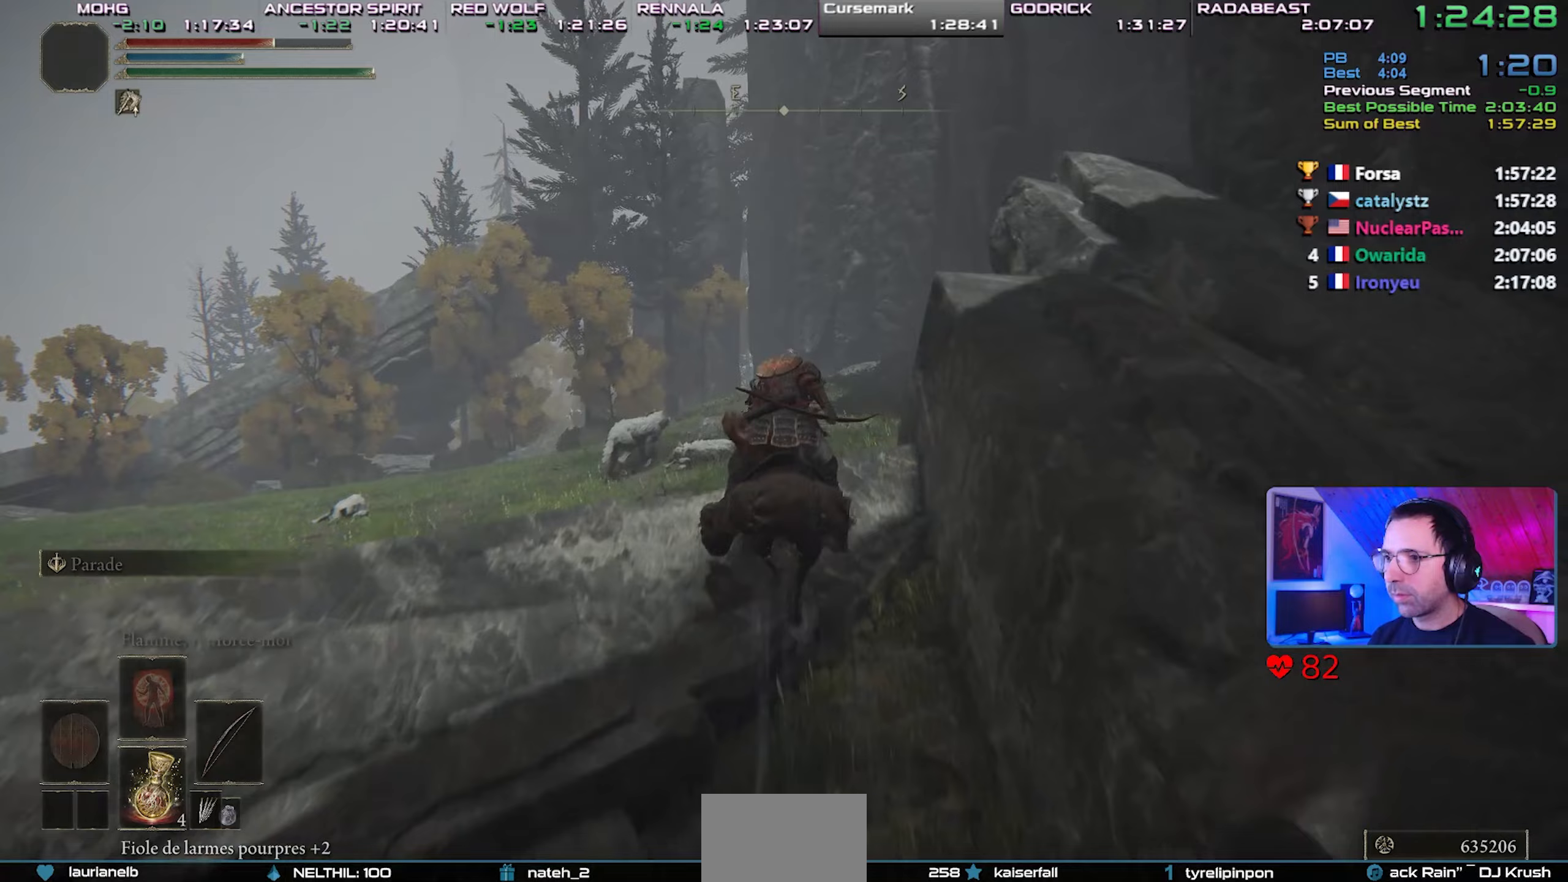
{"buttons": [], "left_stick": "center", "events": []}
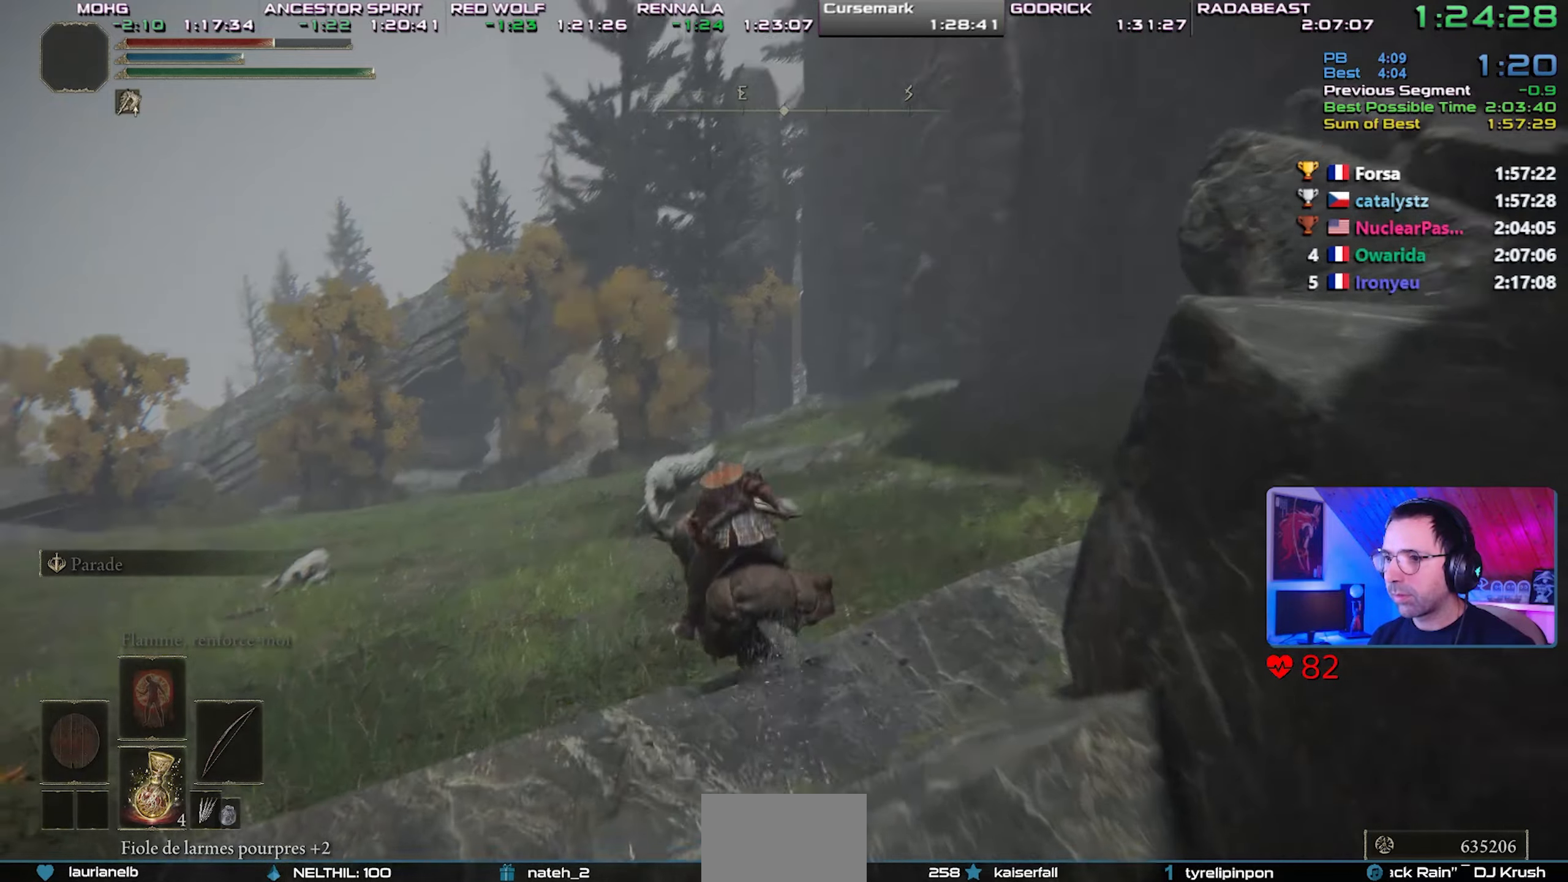
{"buttons": [], "left_stick": "up-left", "events": [[283, "left_stick", "up-left"]]}
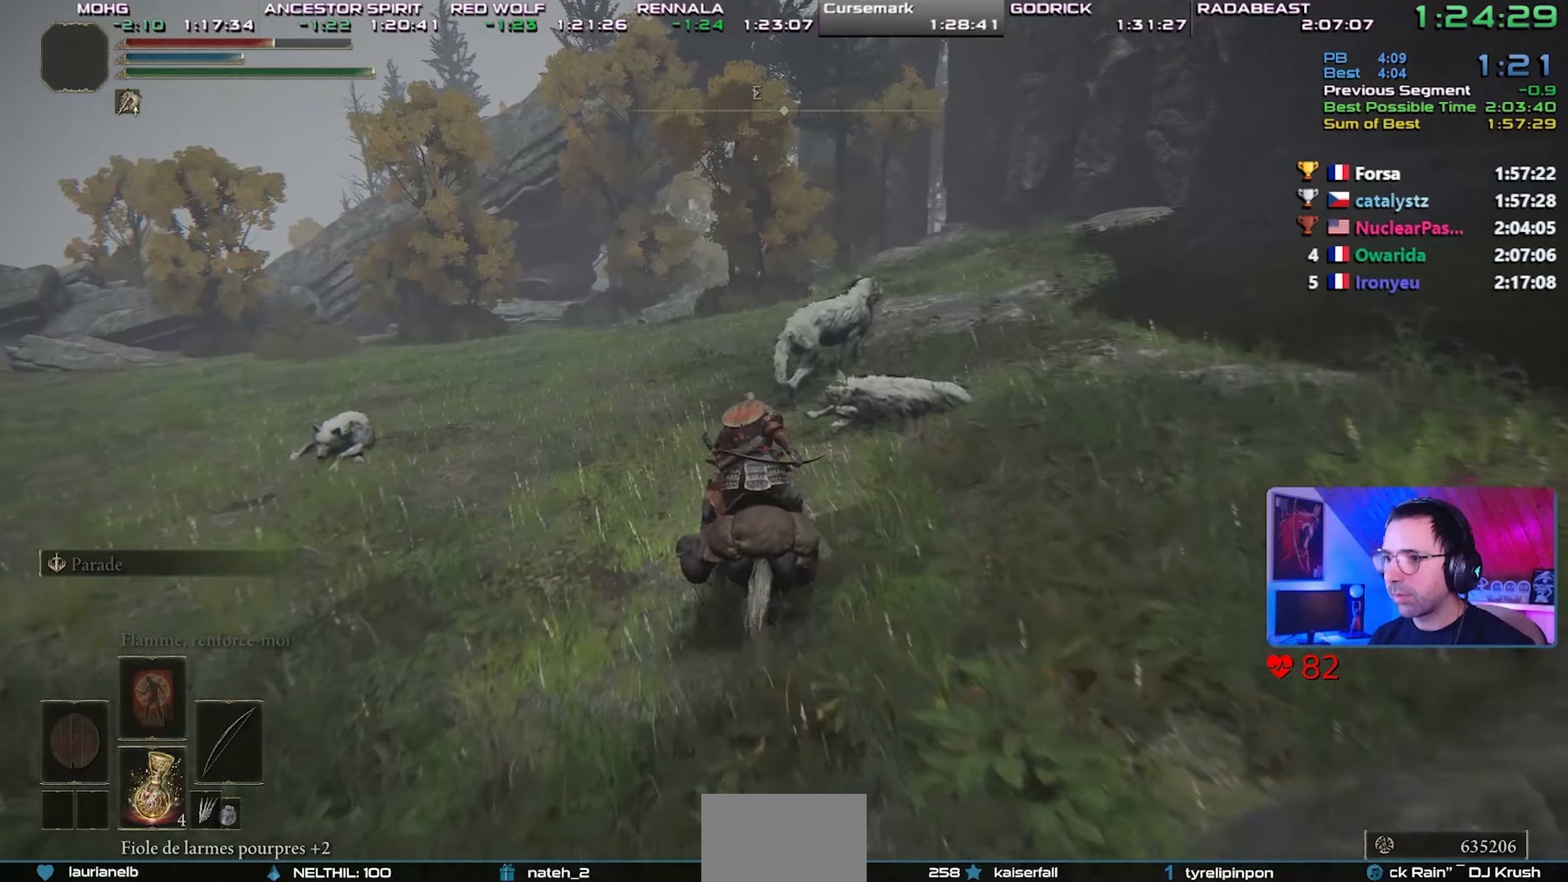
{"buttons": [], "left_stick": "up-left", "events": []}
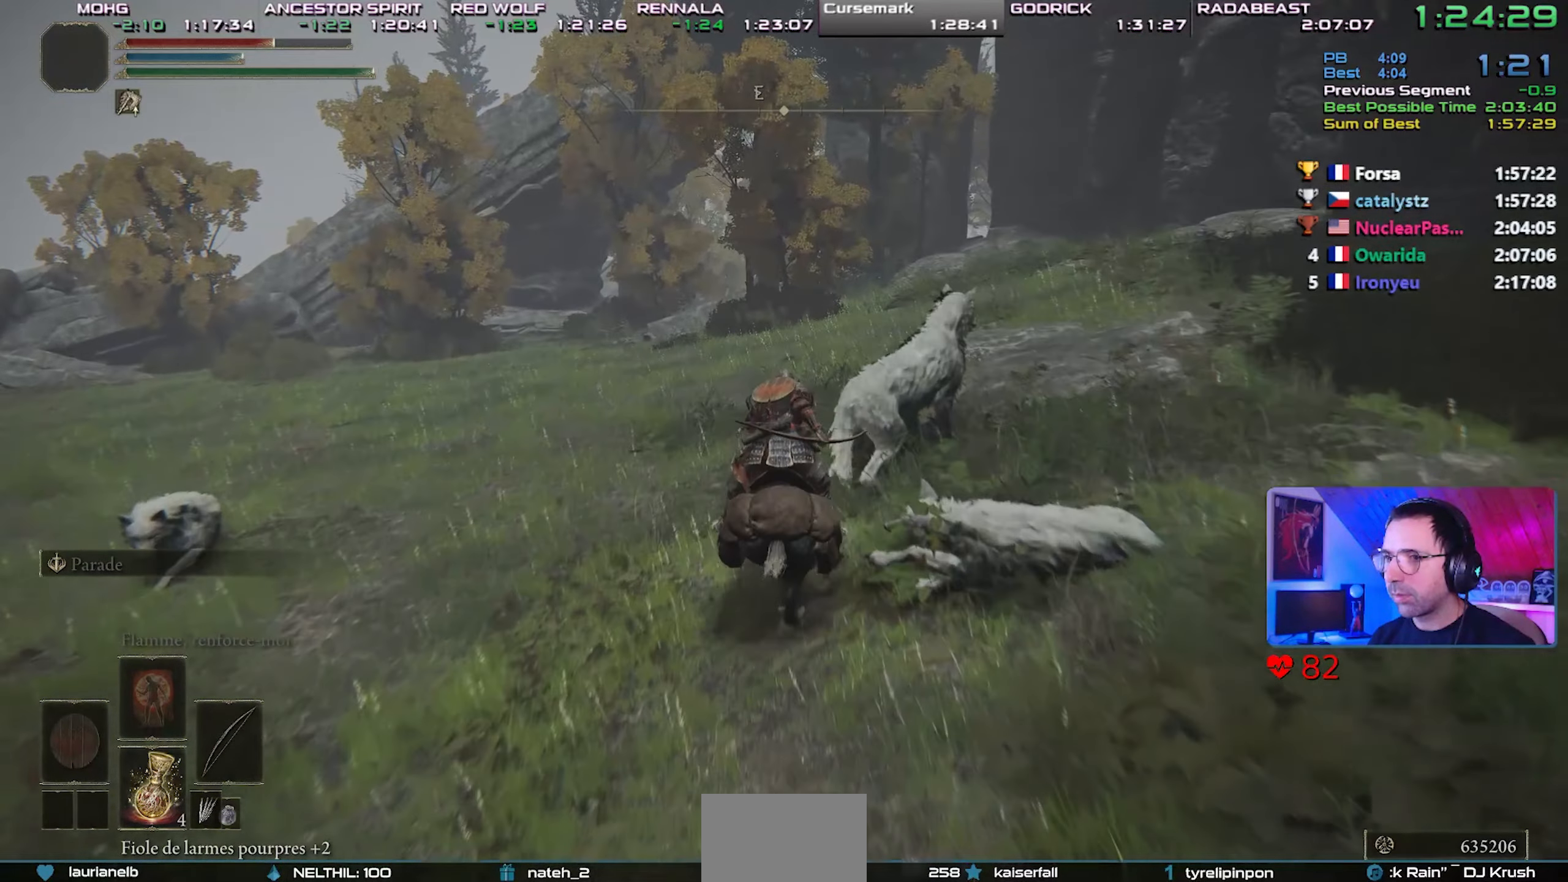
{"buttons": [], "left_stick": "center", "events": [[183, "left_stick", "center"], [233, "CIRCLE", "down"], [367, "CIRCLE", "up"]]}
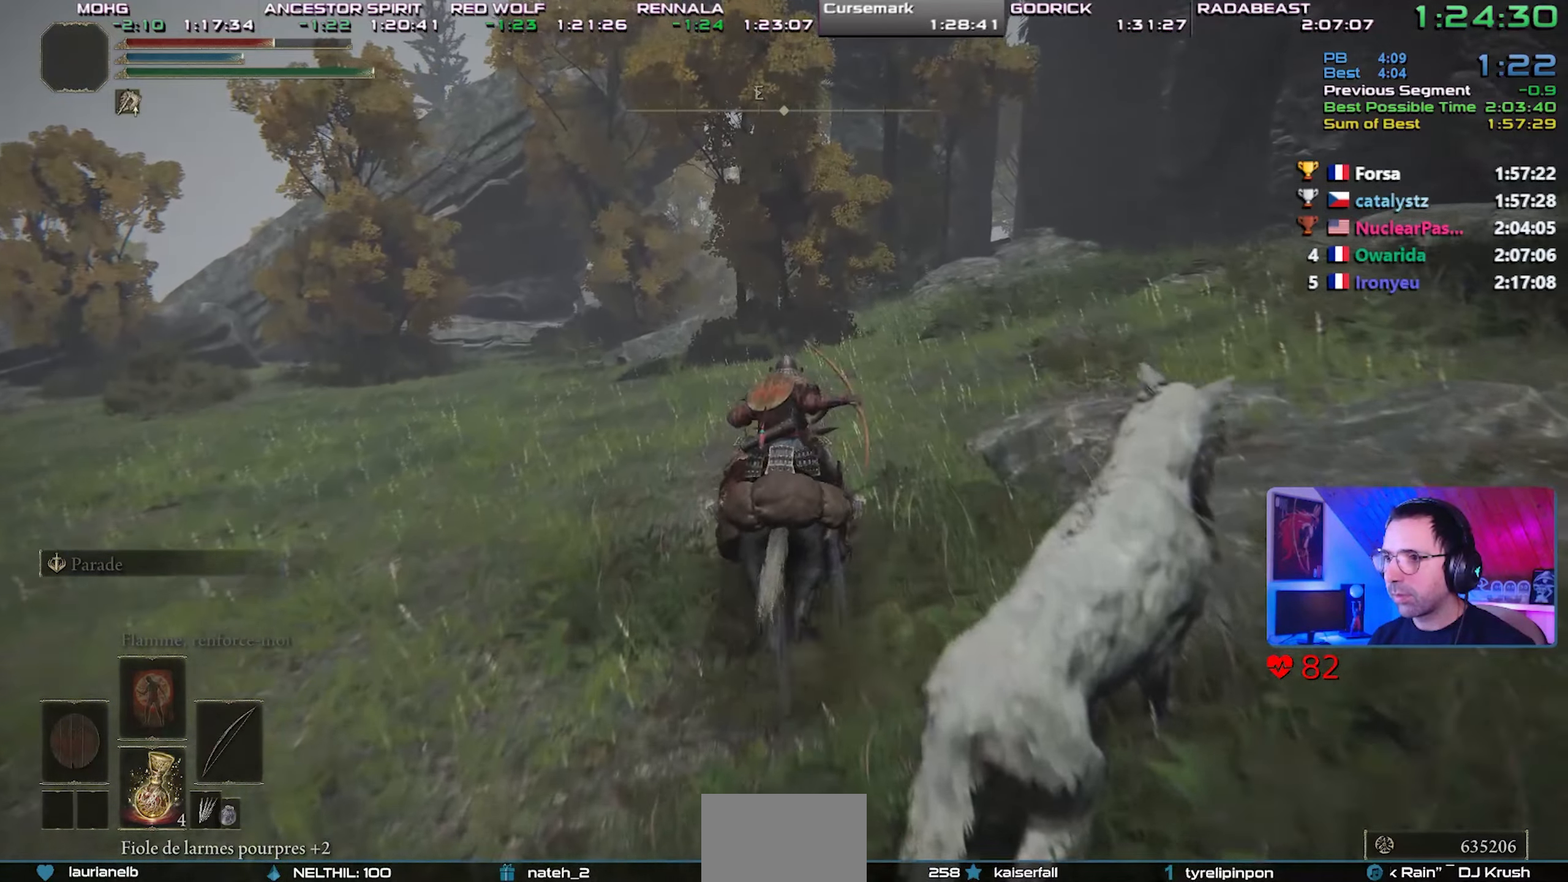
{"buttons": [], "left_stick": "center", "events": []}
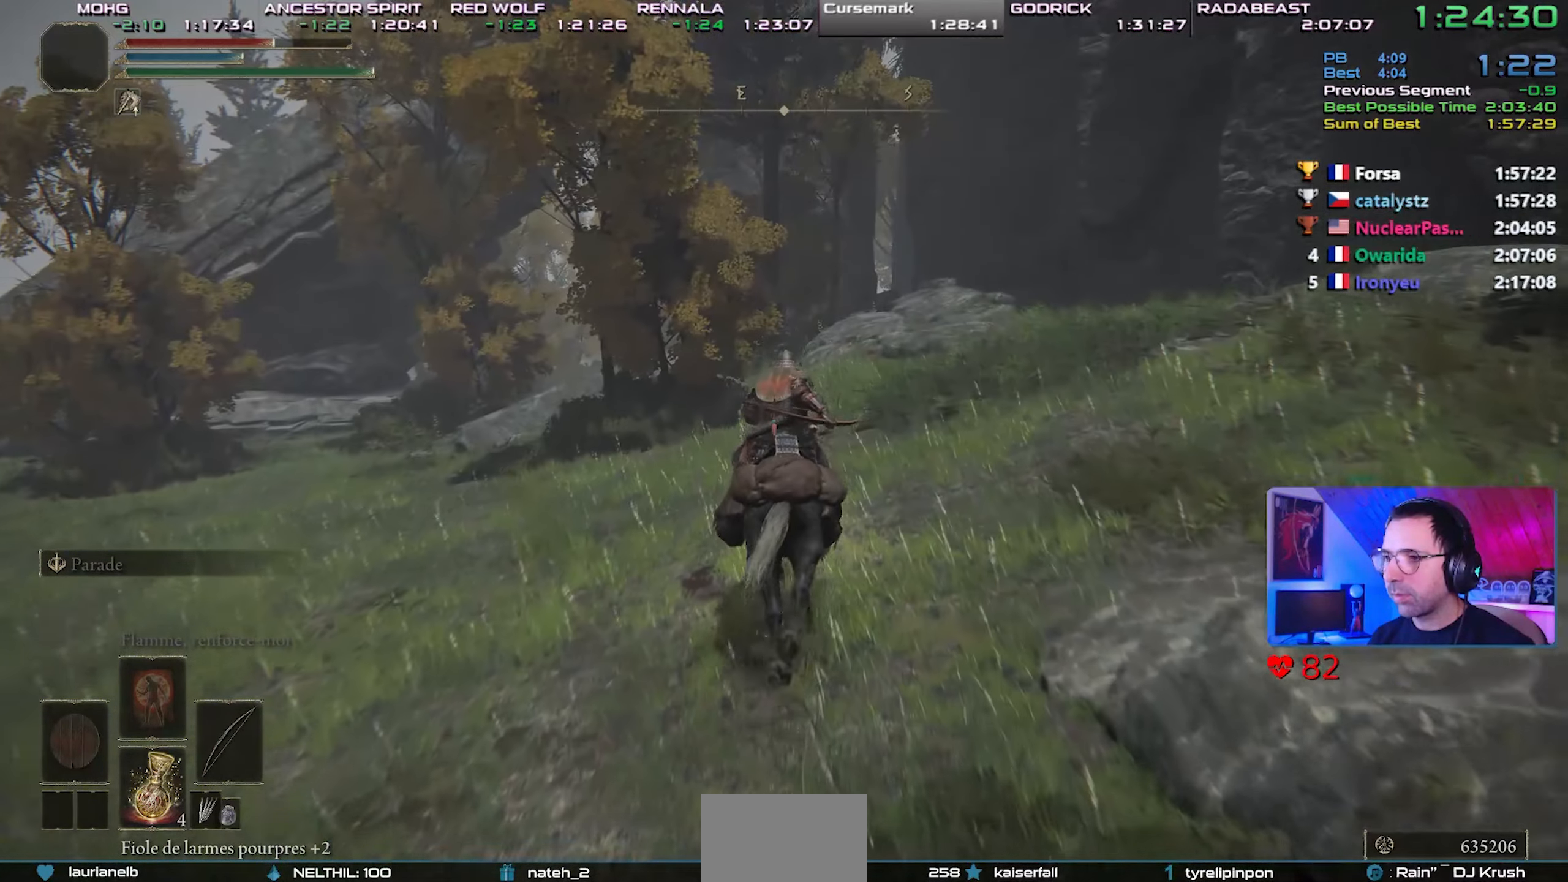
{"buttons": [], "left_stick": "center", "events": []}